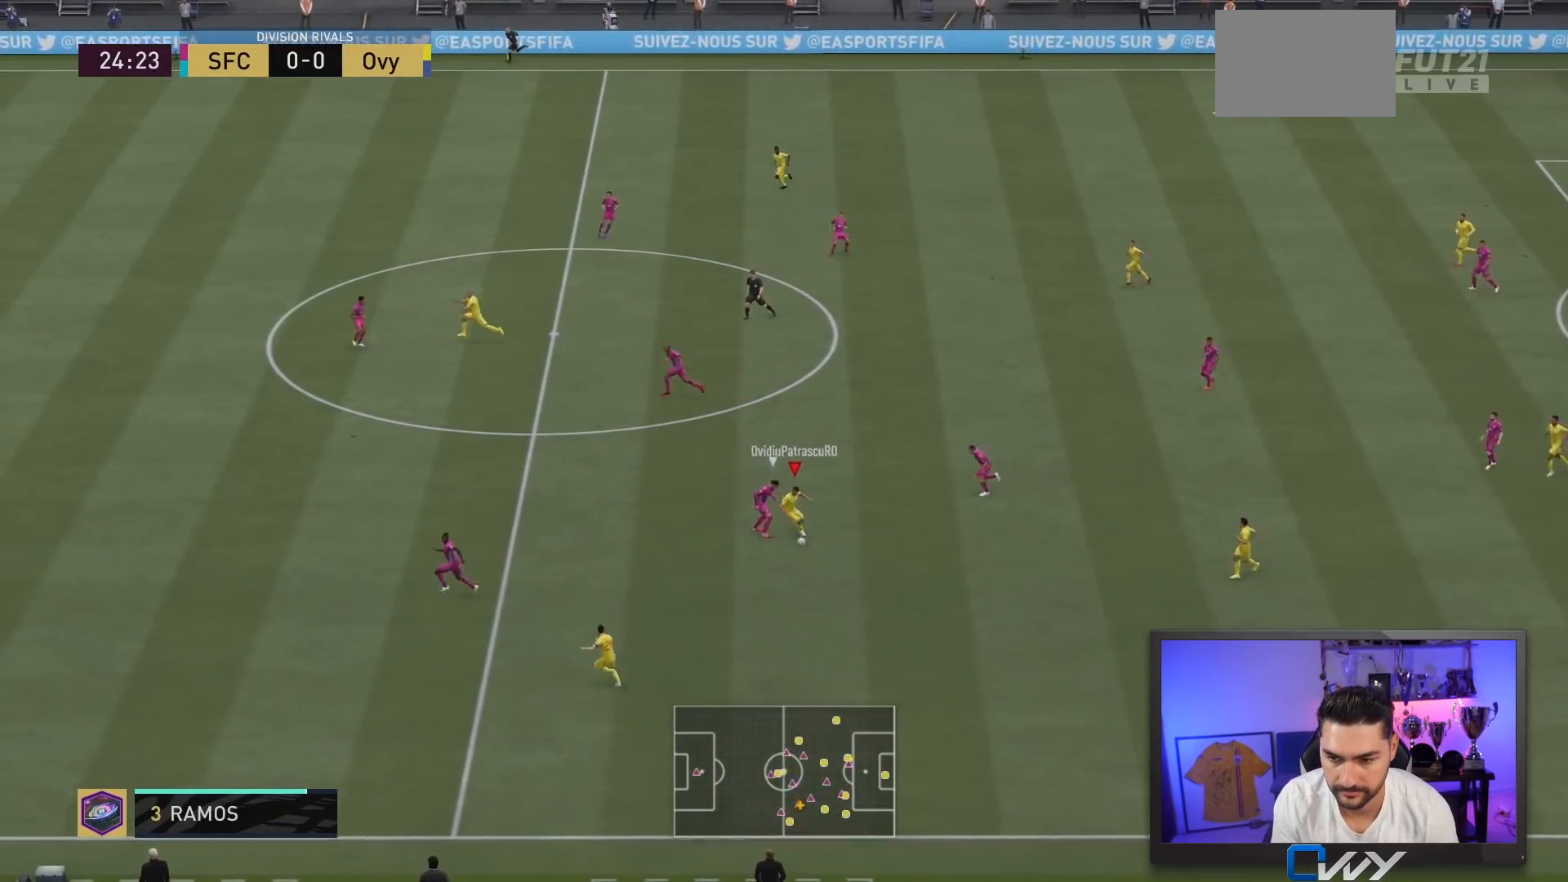
Gameplay with a controller (PlayStation layout); each line is a JSON object with the inputs held at the frame after it (dt_ms = milliseconds from this image to that frame). "events" lists button and stick changes between this image and that frame as [ms after this image, input, new state], when the widget could be followed in between. Not read: L3 R3.
{"dt_ms": 1000, "buttons": [], "left_stick": "down-left", "right_stick": "center"}
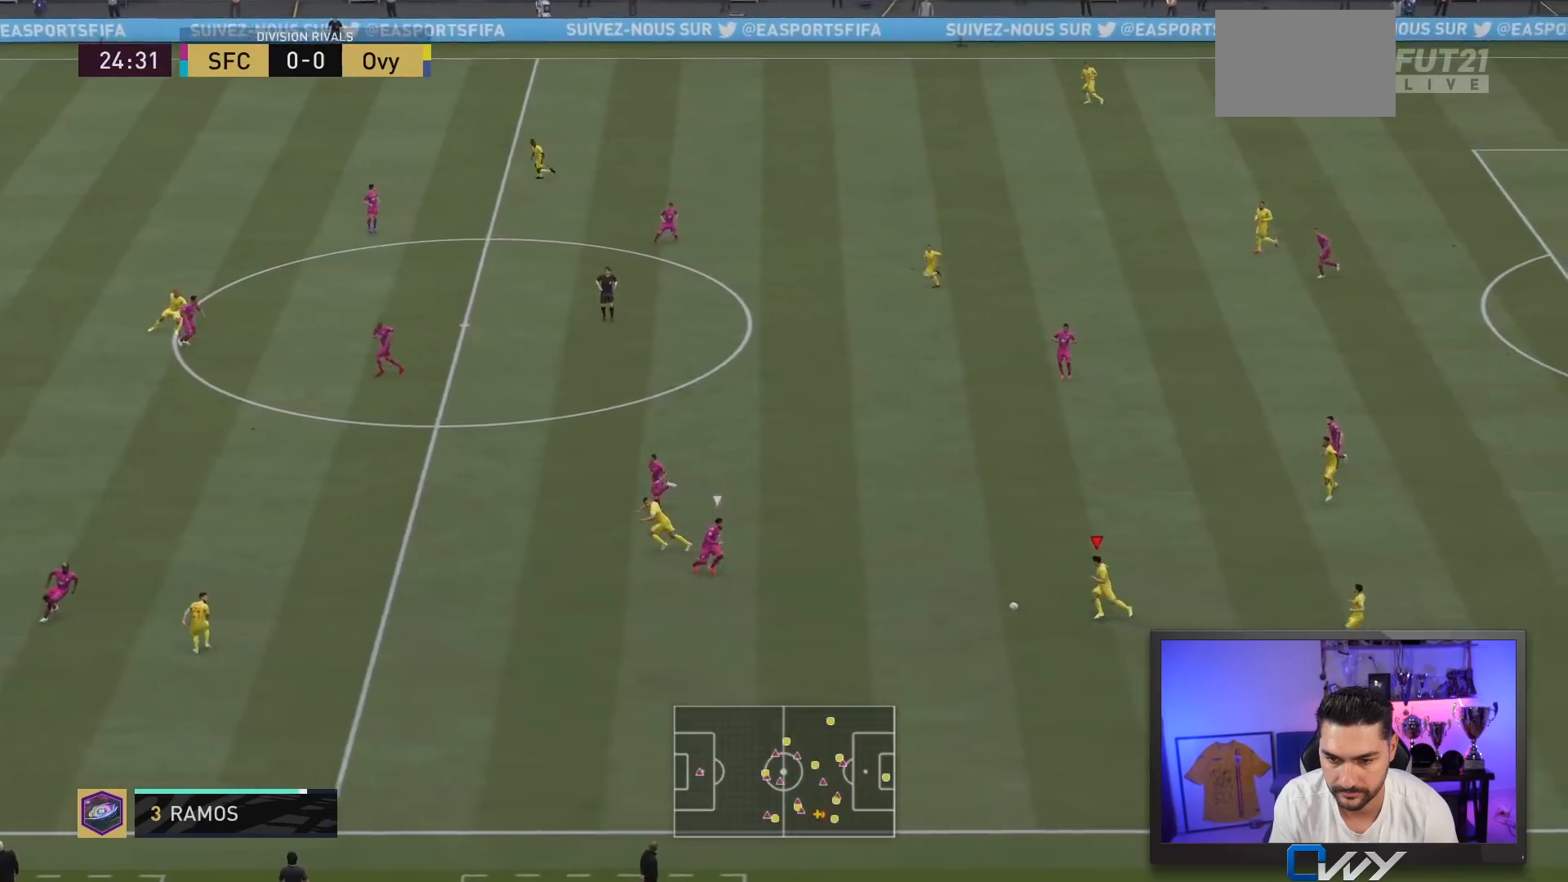
{"dt_ms": 500, "buttons": ["CROSS", "L1"], "left_stick": "down-left", "right_stick": "center", "events": [[450, "CROSS", "down"], [450, "L1", "down"]]}
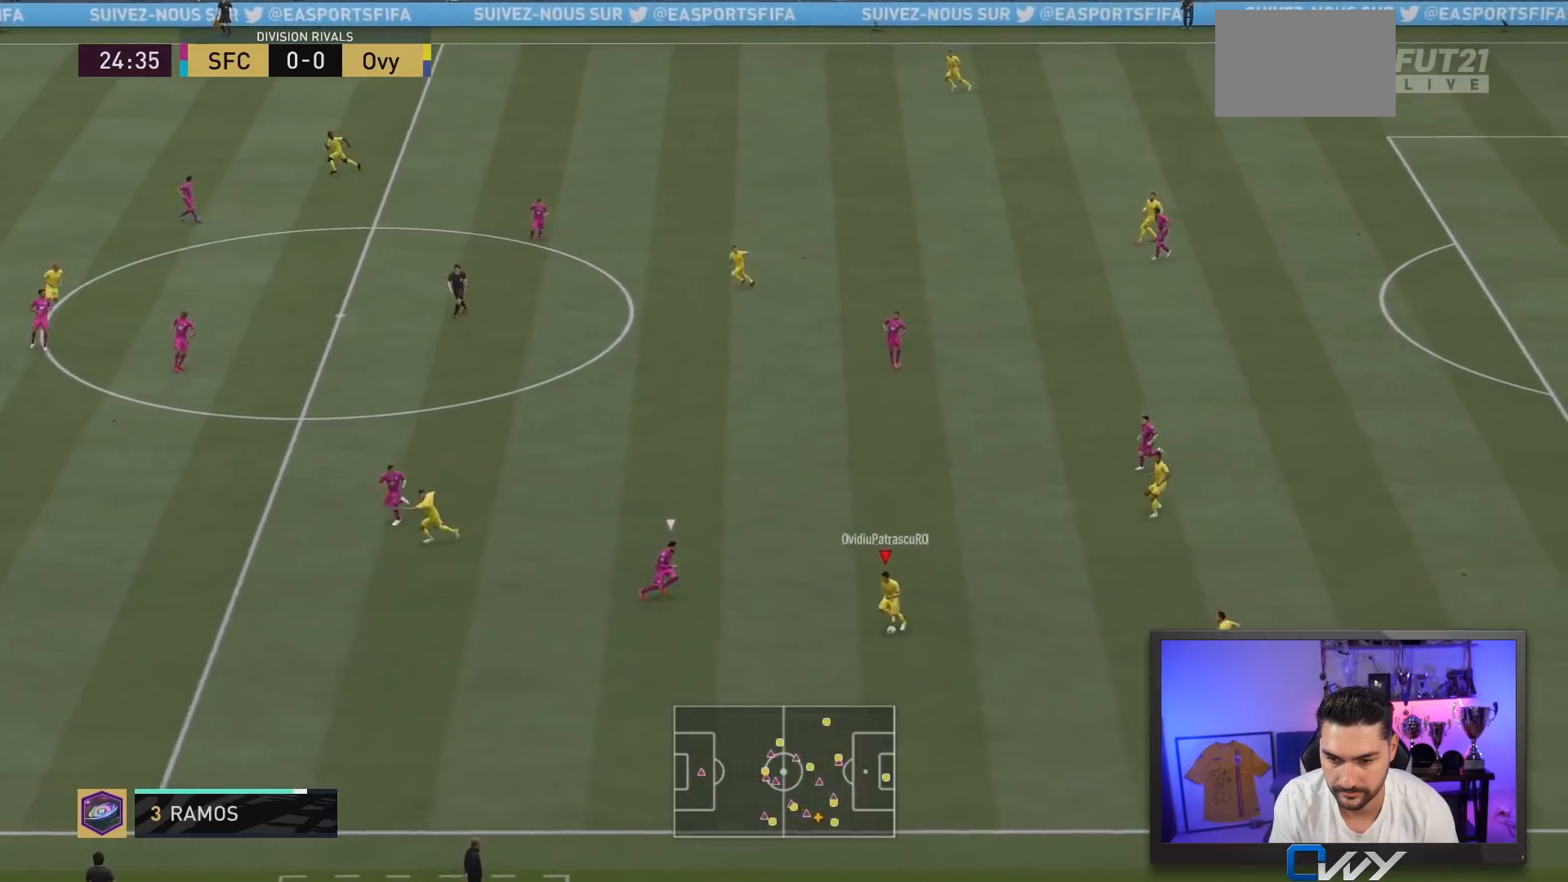
{"dt_ms": 1000, "buttons": [], "left_stick": "right", "right_stick": "center"}
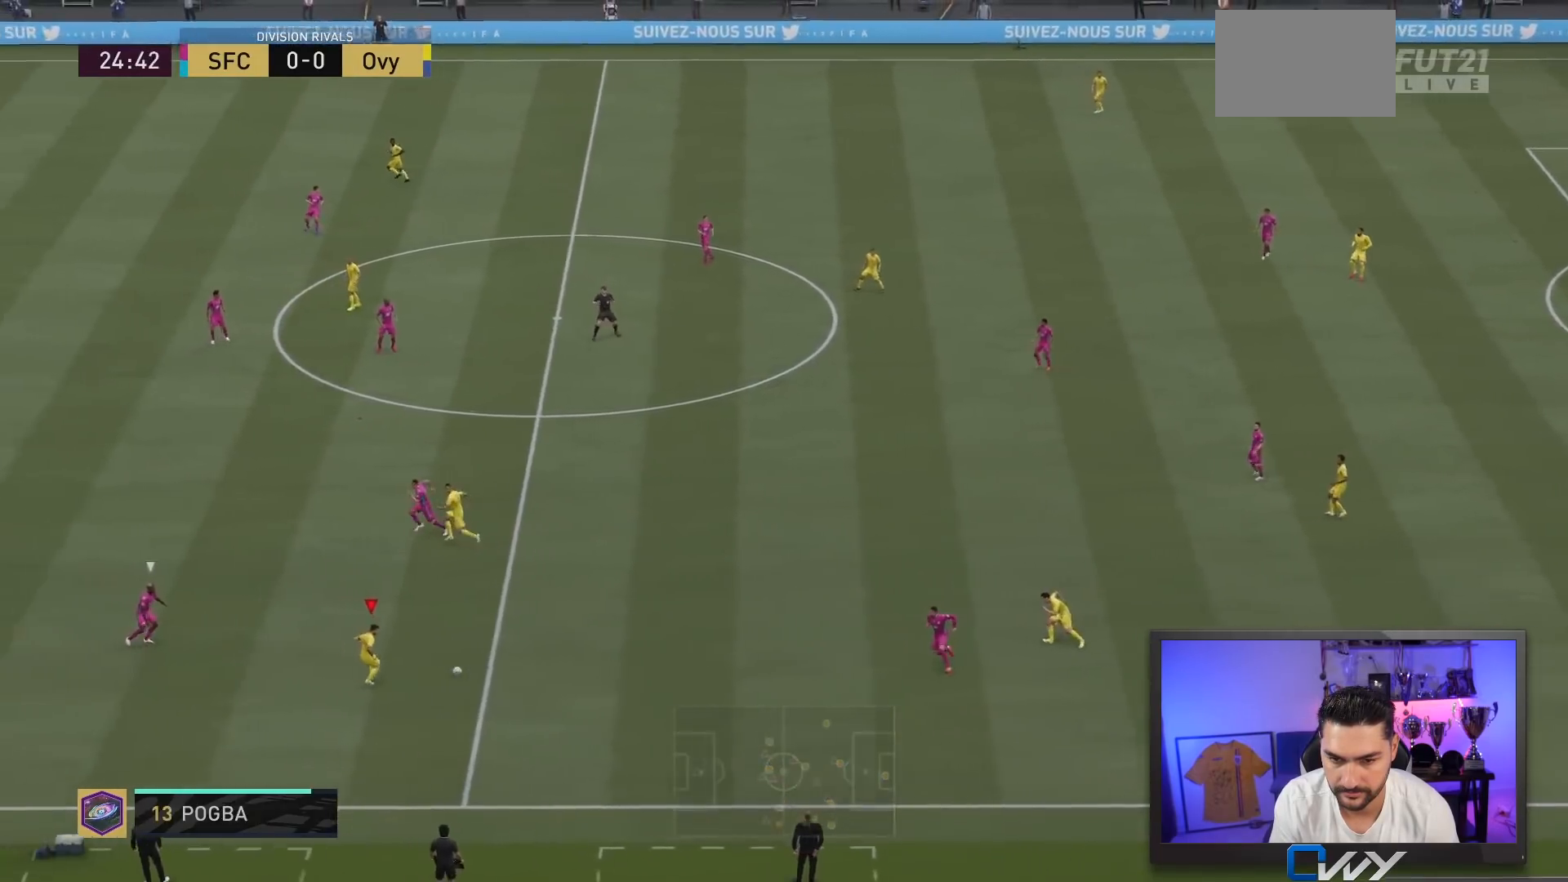
{"dt_ms": 500, "buttons": [], "left_stick": "down-left", "right_stick": "center"}
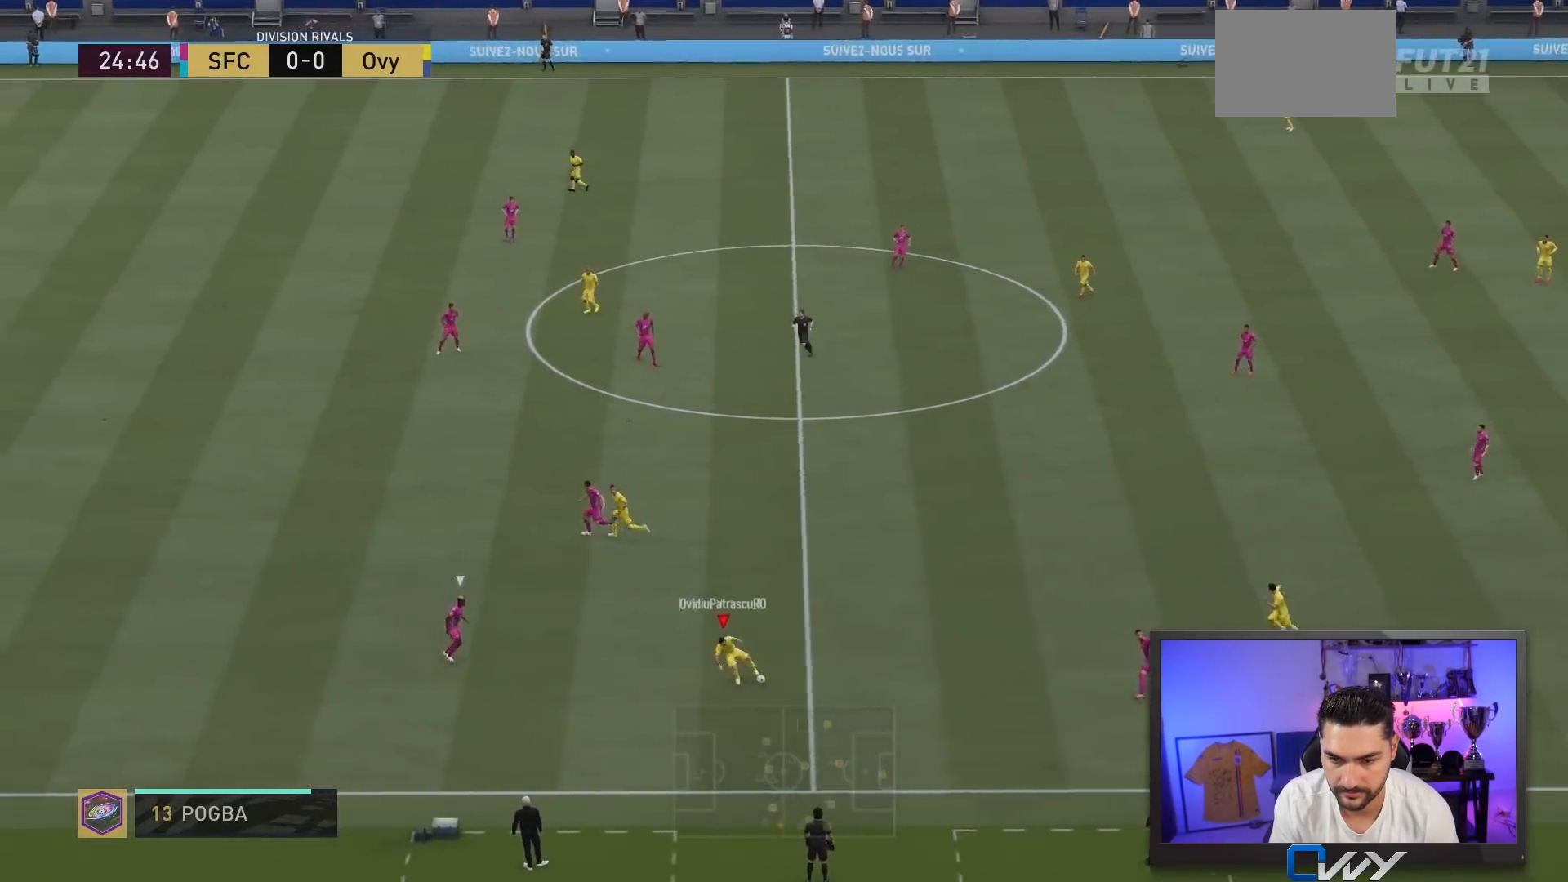
{"dt_ms": 500, "buttons": [], "left_stick": "down-left", "right_stick": "center", "events": []}
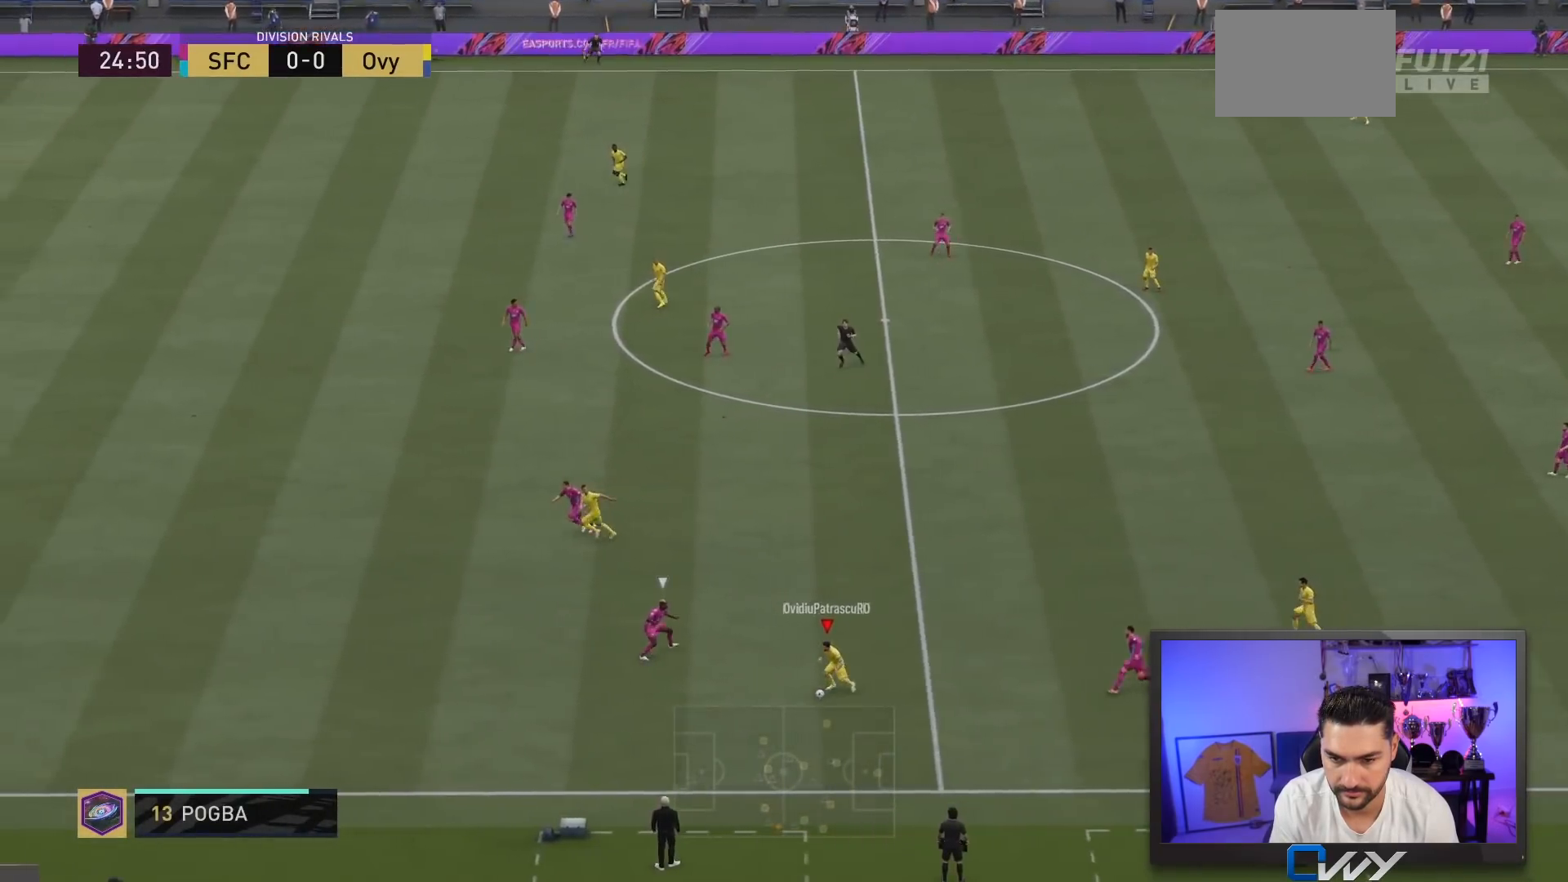
{"dt_ms": 500, "buttons": [], "left_stick": "center", "right_stick": "center", "events": [[33, "L1", "down"], [33, "TRIANGLE", "down"], [133, "left_stick", "up"], [167, "TRIANGLE", "up"], [233, "L1", "up"], [300, "left_stick", "up-left"], [450, "left_stick", "center"]]}
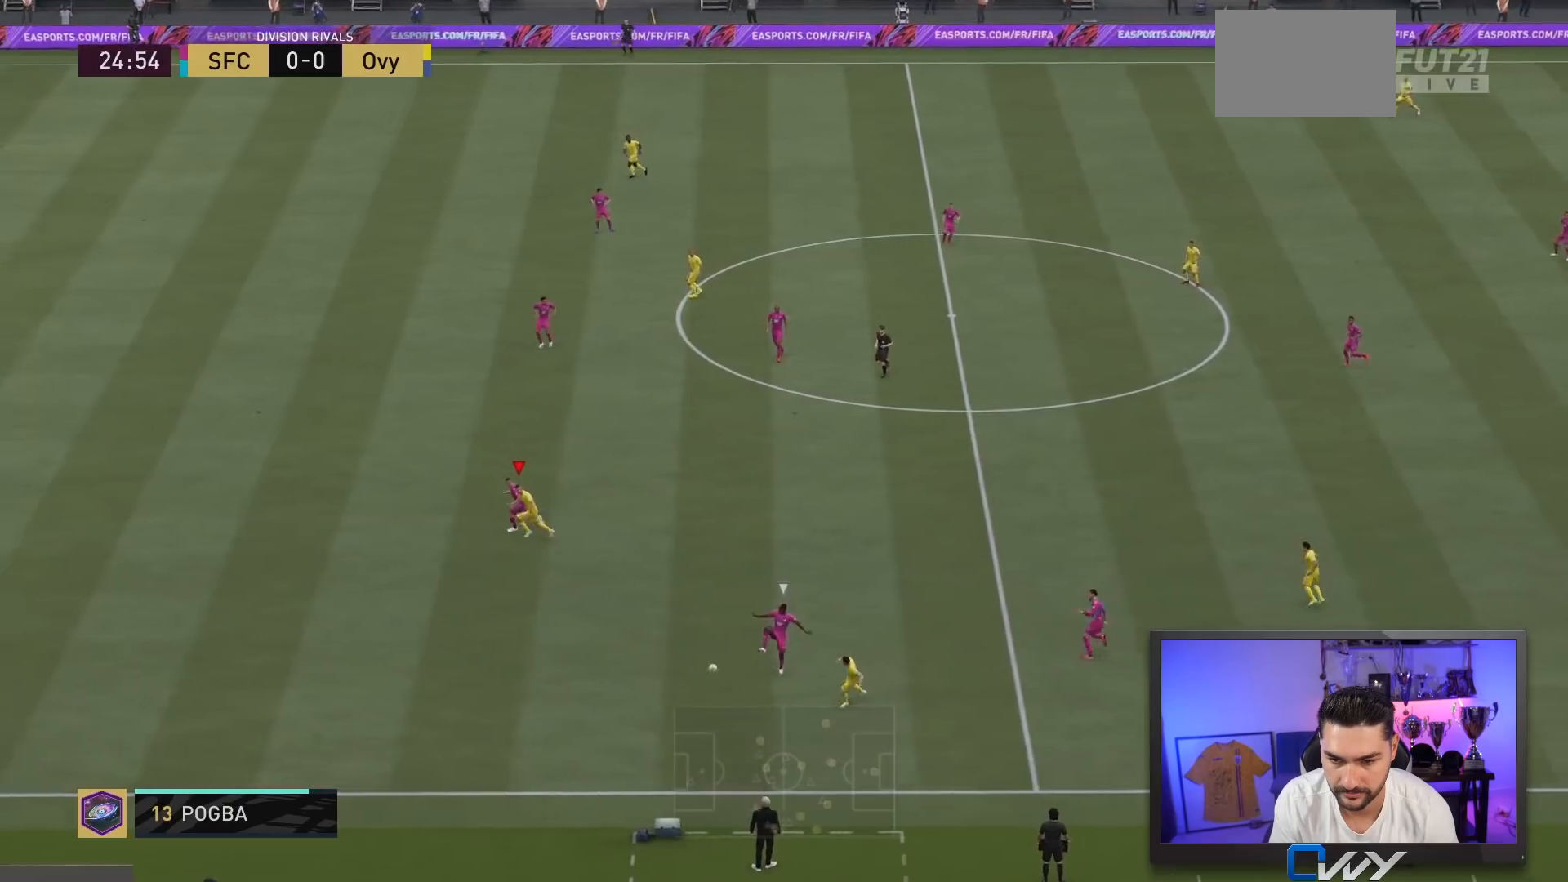
{"dt_ms": 500, "buttons": ["L2"], "left_stick": "left", "right_stick": "center", "events": [[250, "L2", "down"], [250, "left_stick", "left"]]}
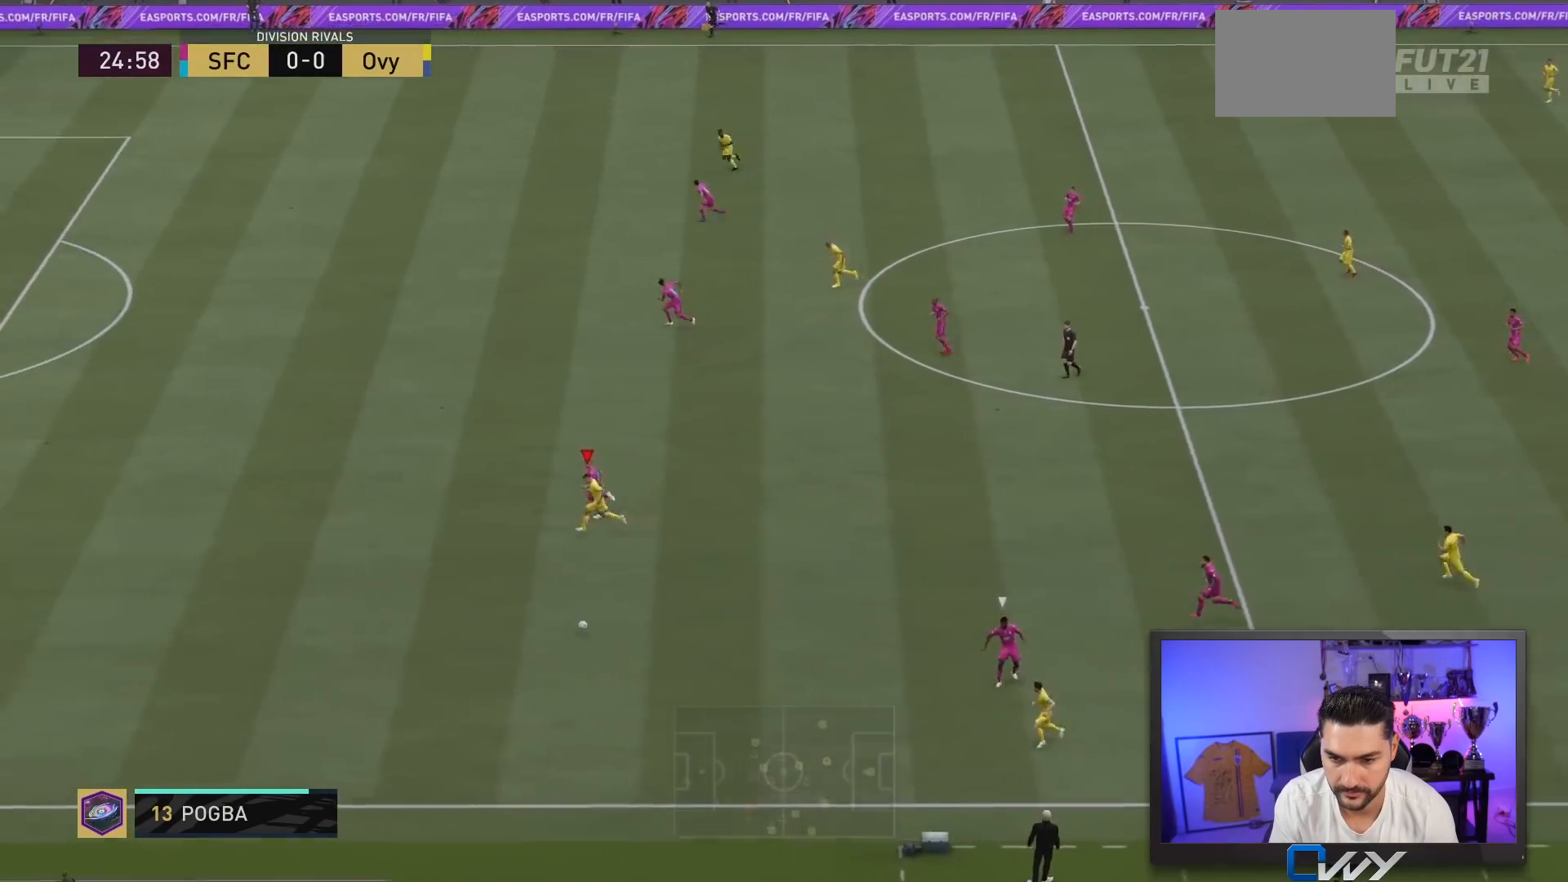
{"dt_ms": 500, "buttons": ["L2"], "left_stick": "left", "right_stick": "center", "events": []}
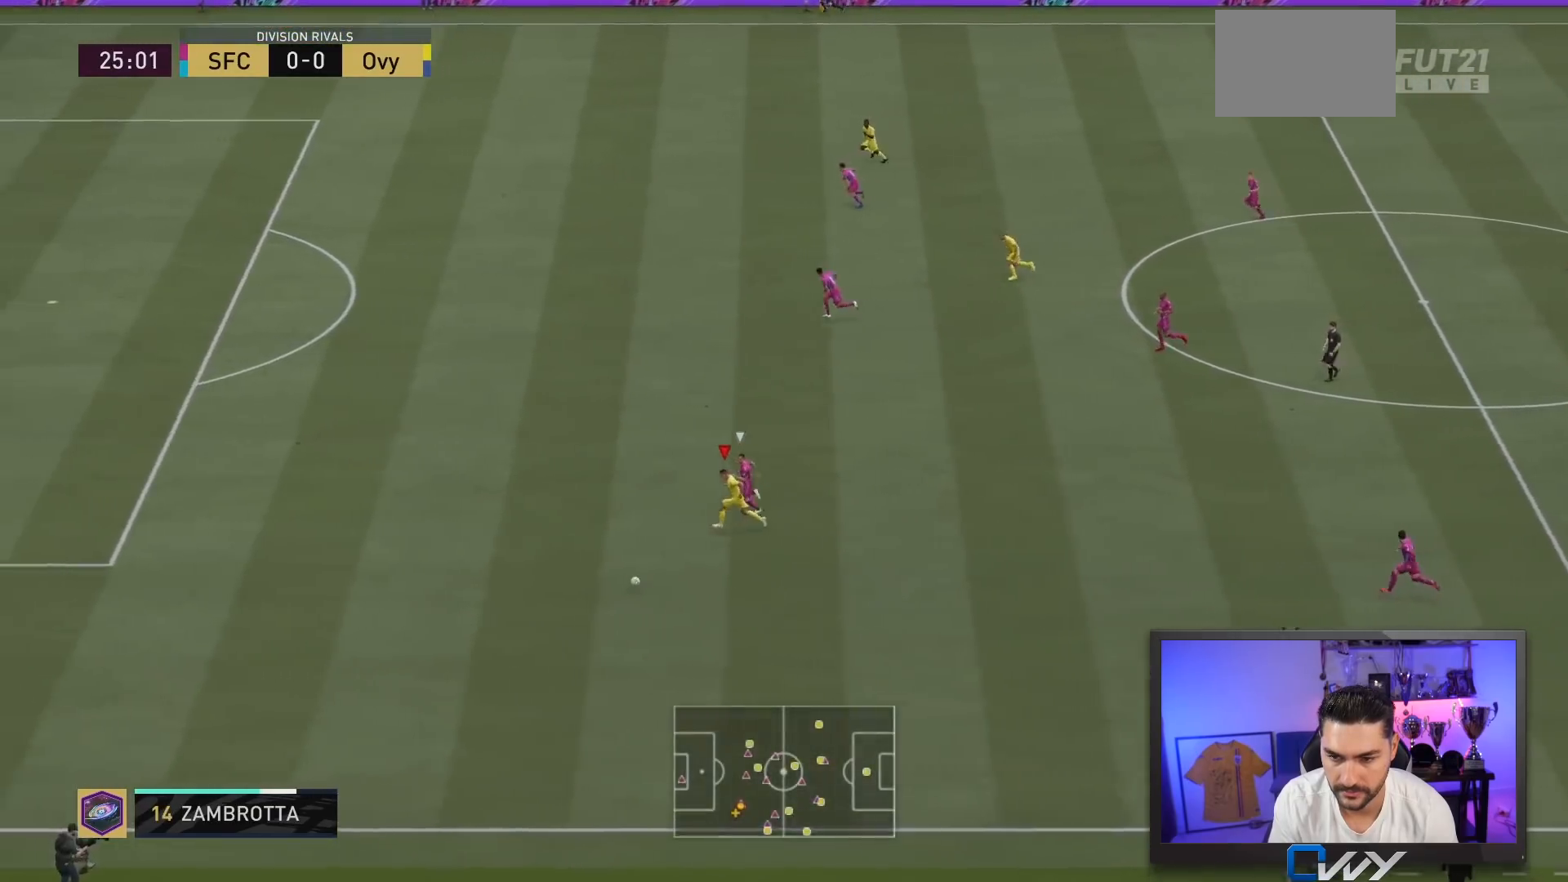
{"dt_ms": 500, "buttons": ["L2"], "left_stick": "left", "right_stick": "center", "events": []}
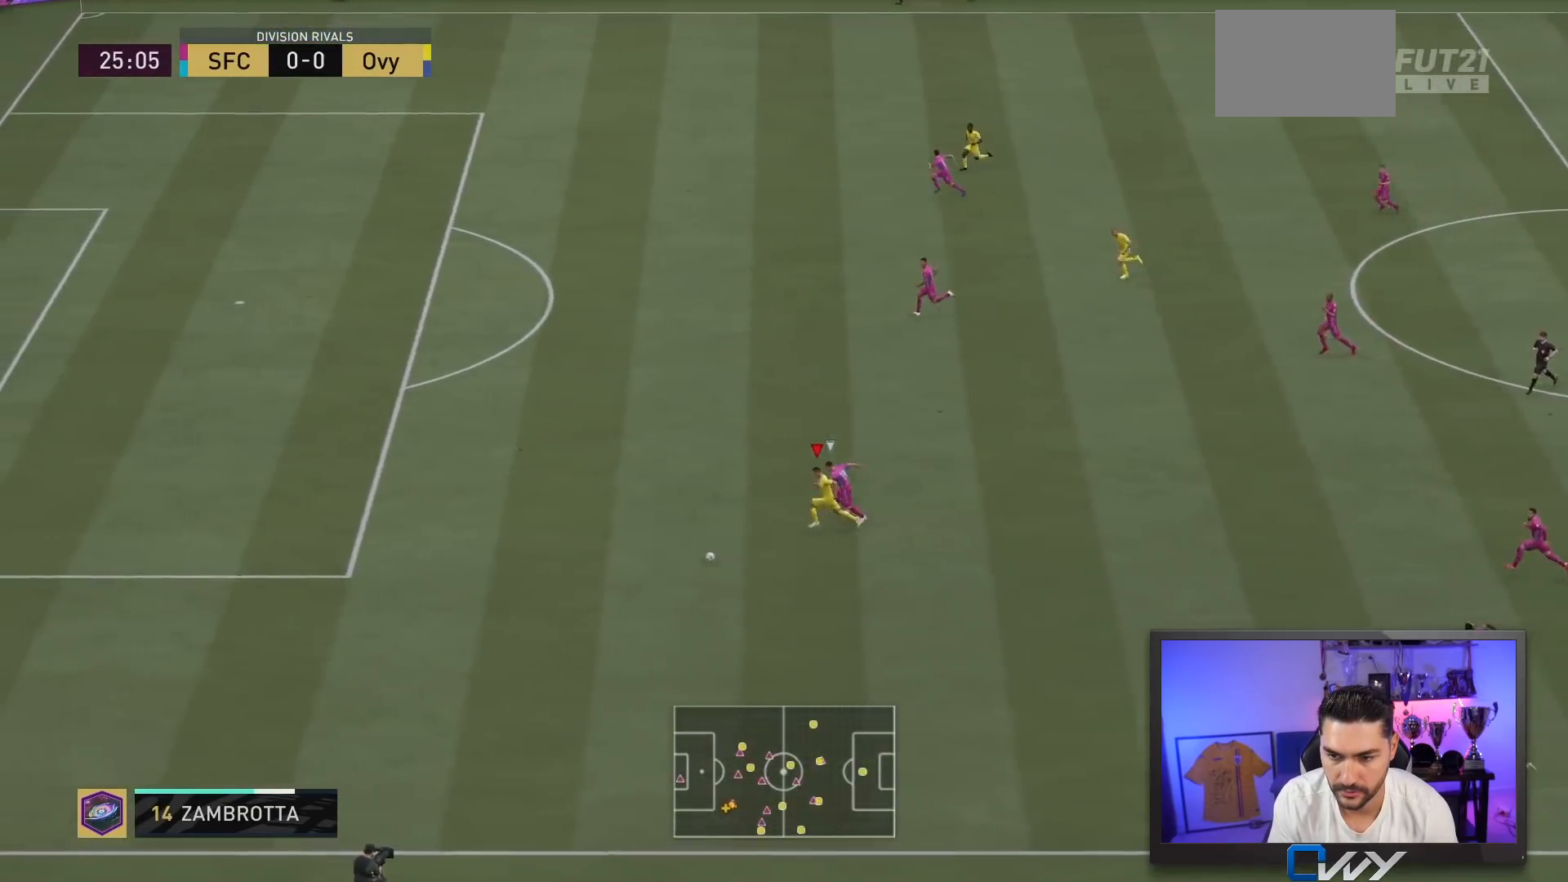
{"dt_ms": 500, "buttons": ["CROSS", "SQUARE", "L2"], "left_stick": "up", "right_stick": "center", "events": [[233, "left_stick", "up-left"], [267, "SQUARE", "down"], [300, "CROSS", "down"], [400, "left_stick", "up"]]}
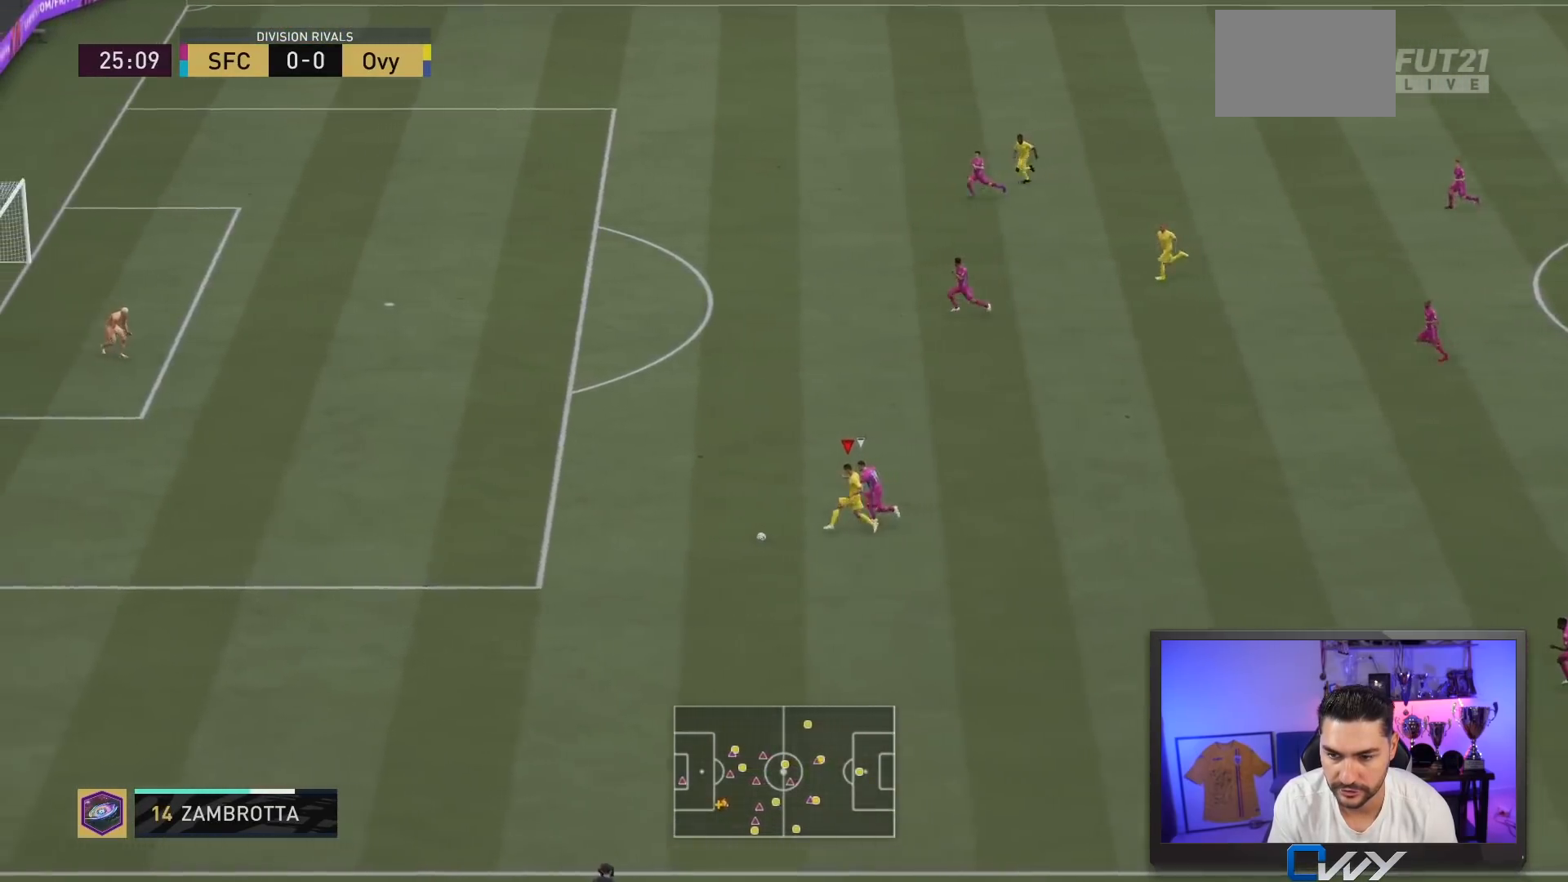
{"dt_ms": 500, "buttons": ["L2"], "left_stick": "up", "right_stick": "center", "events": [[133, "CROSS", "up"], [133, "SQUARE", "up"]]}
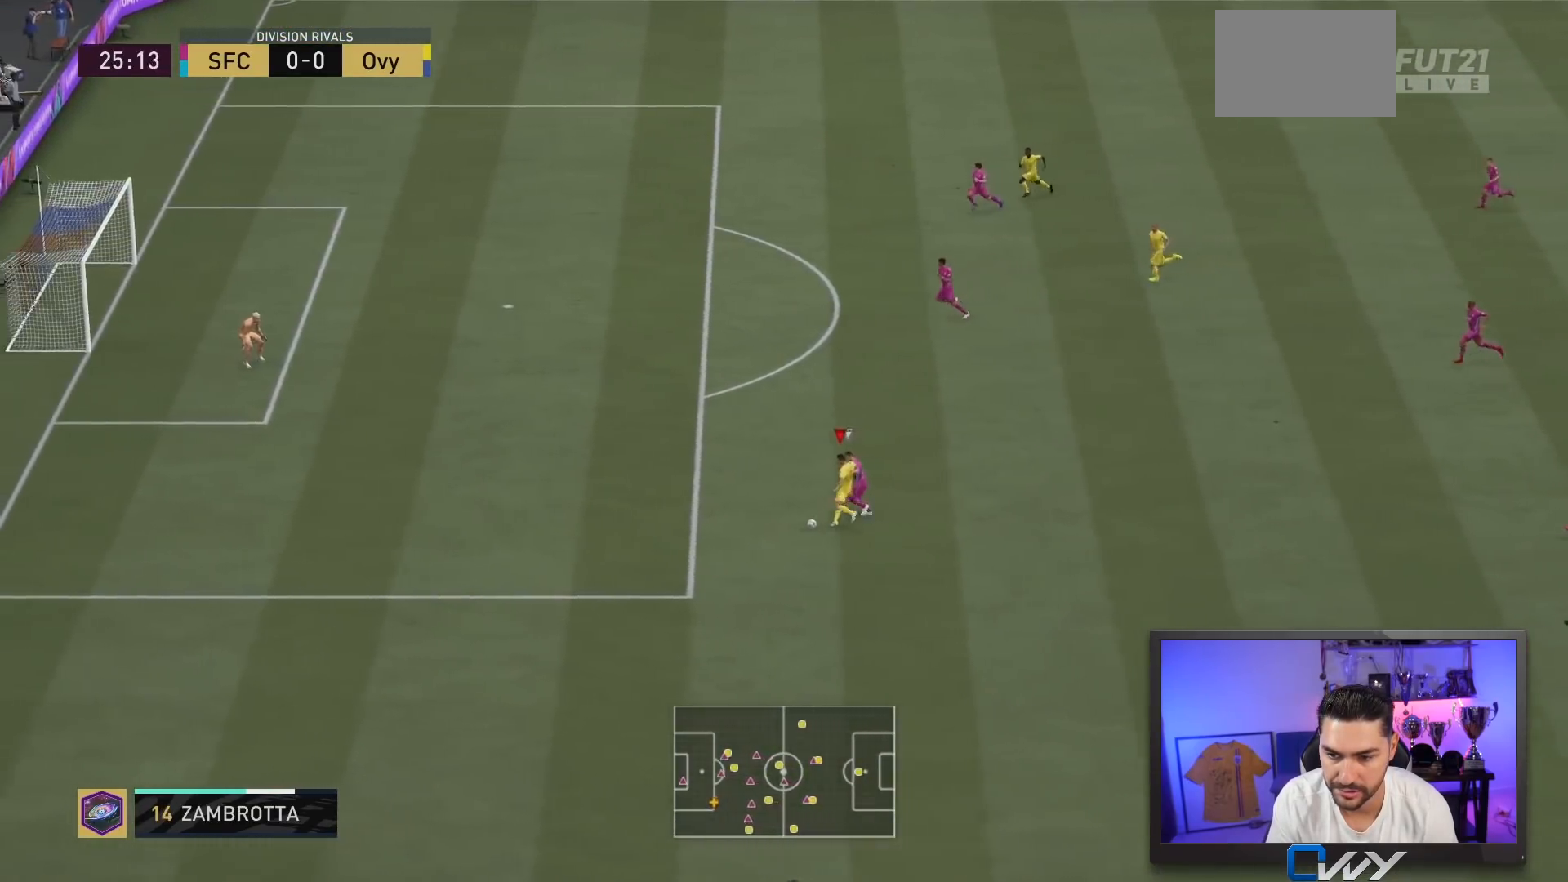
{"dt_ms": 500, "buttons": ["L2"], "left_stick": "up", "right_stick": "center", "events": []}
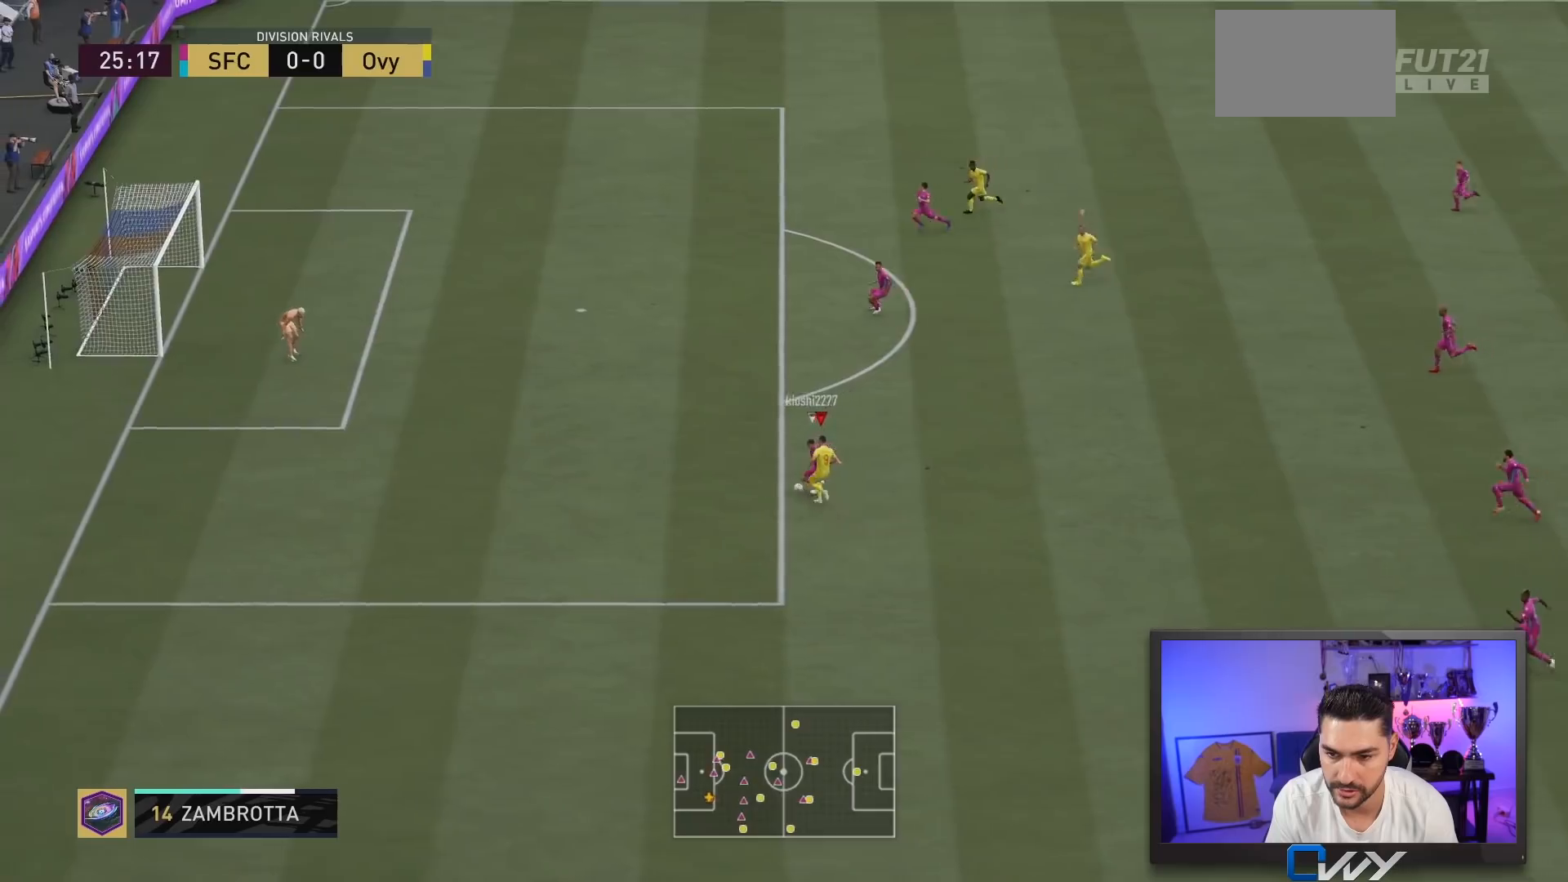
{"dt_ms": 500, "buttons": ["L2"], "left_stick": "up", "right_stick": "center", "events": []}
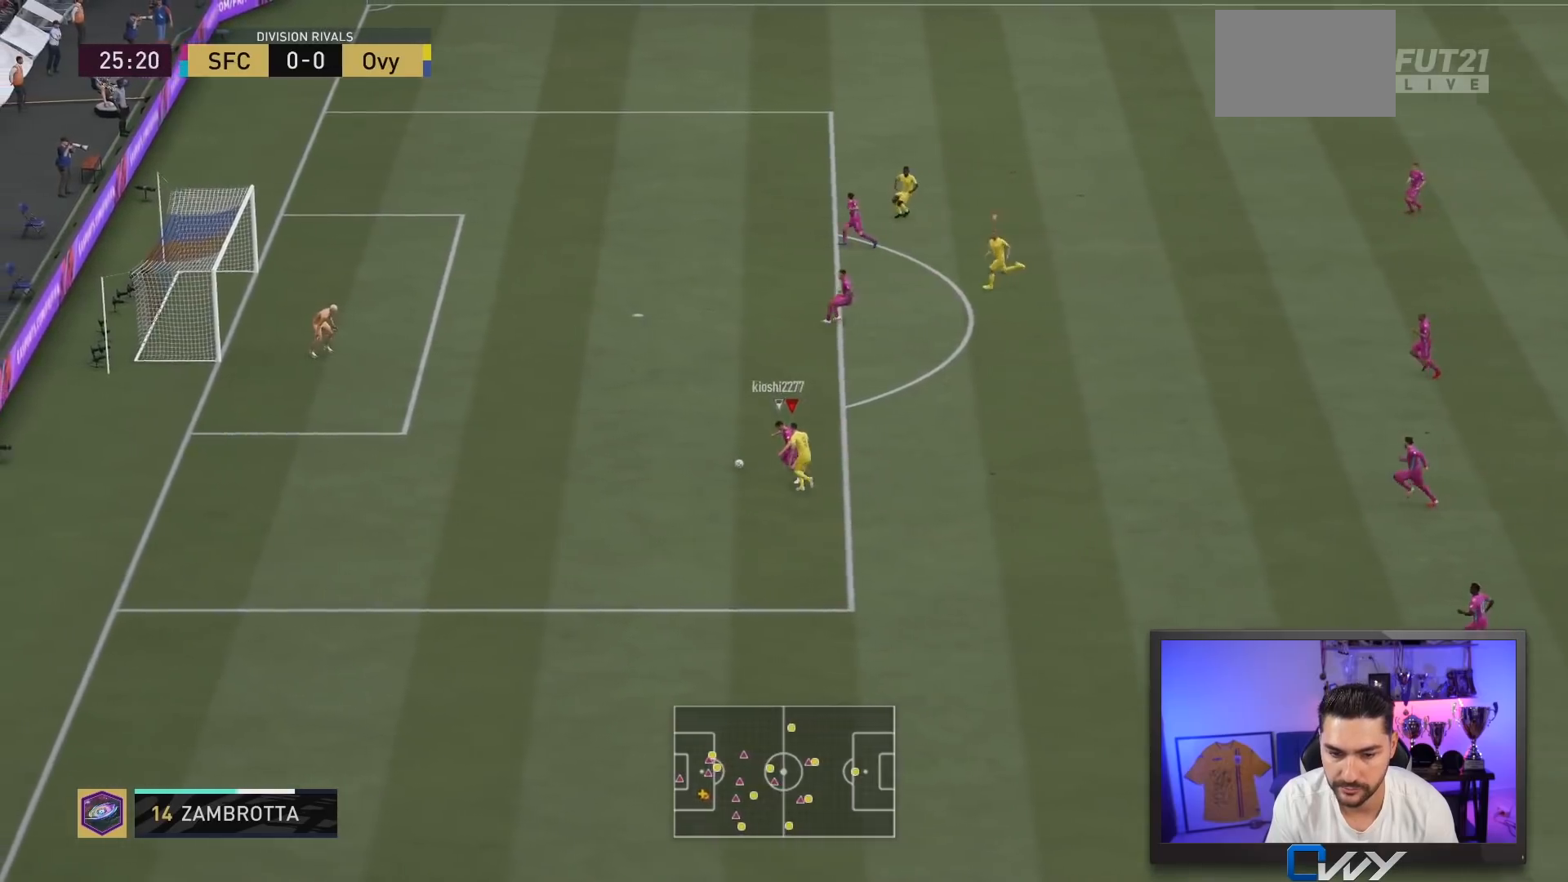
{"dt_ms": 500, "buttons": ["L2"], "left_stick": "up", "right_stick": "center", "events": []}
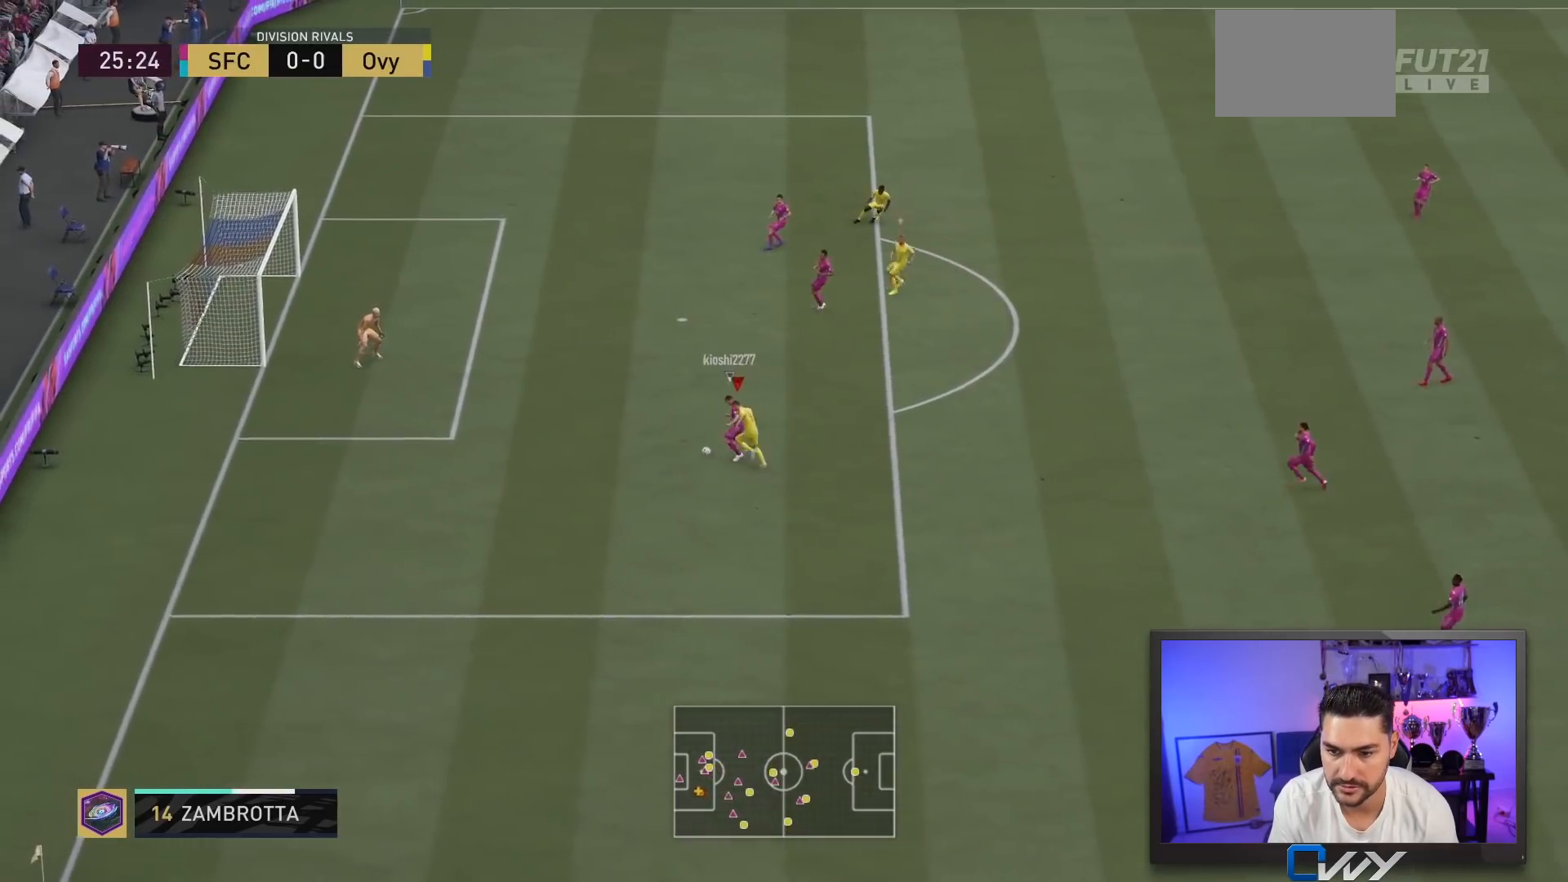
{"dt_ms": 500, "buttons": ["L2", "R2"], "left_stick": "down-left", "right_stick": "center", "events": [[33, "R2", "down"], [100, "left_stick", "up-left"], [200, "left_stick", "down-left"]]}
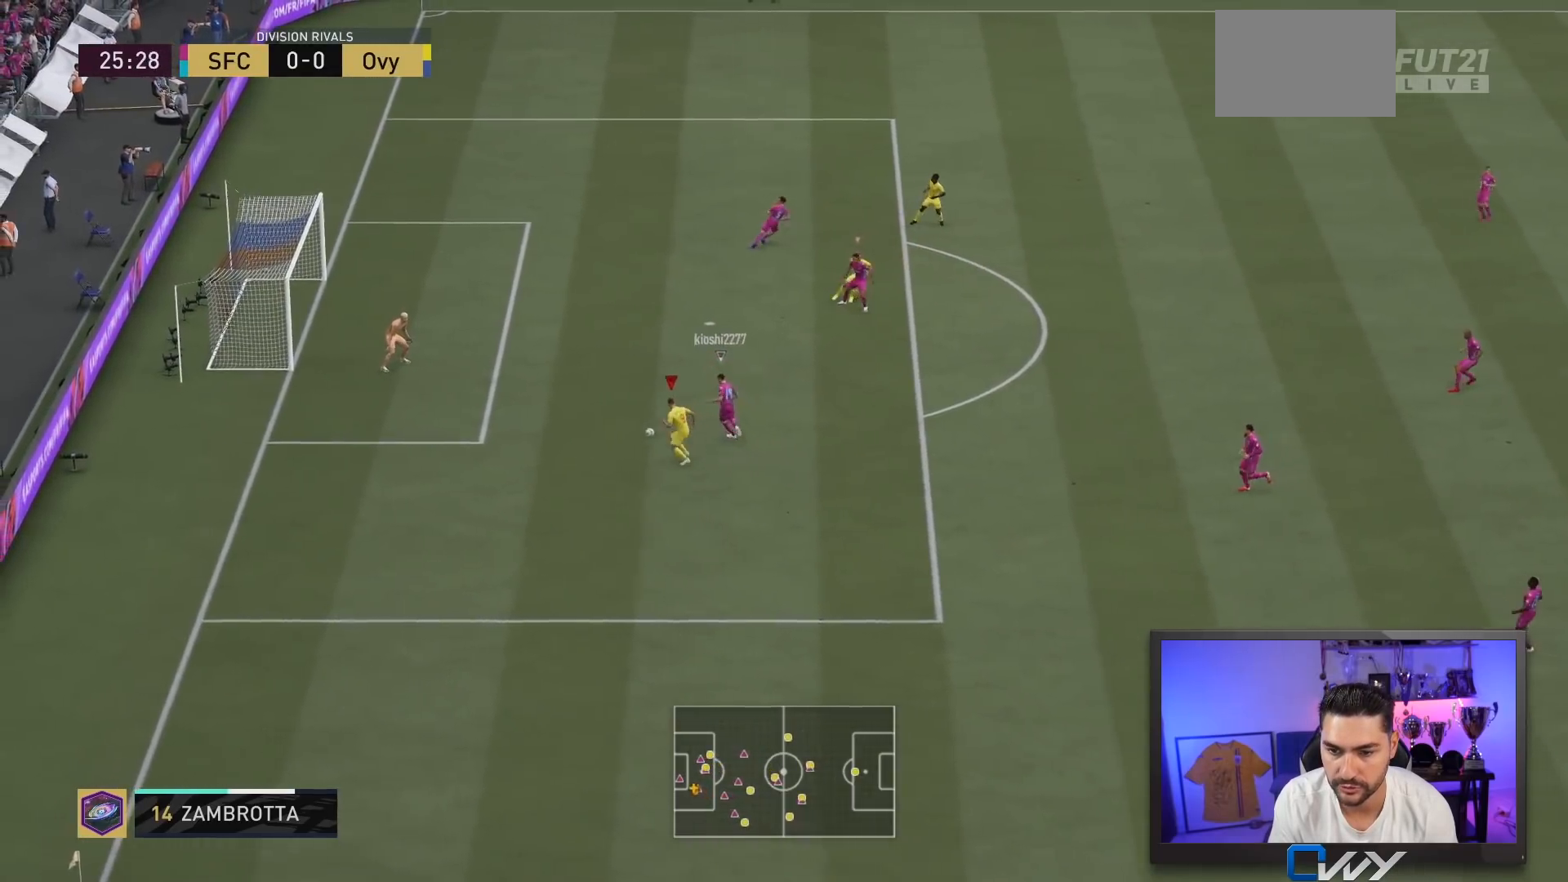
{"dt_ms": 500, "buttons": [], "left_stick": "up", "right_stick": "center", "events": [[17, "left_stick", "up"], [417, "R2", "up"], [467, "L2", "up"]]}
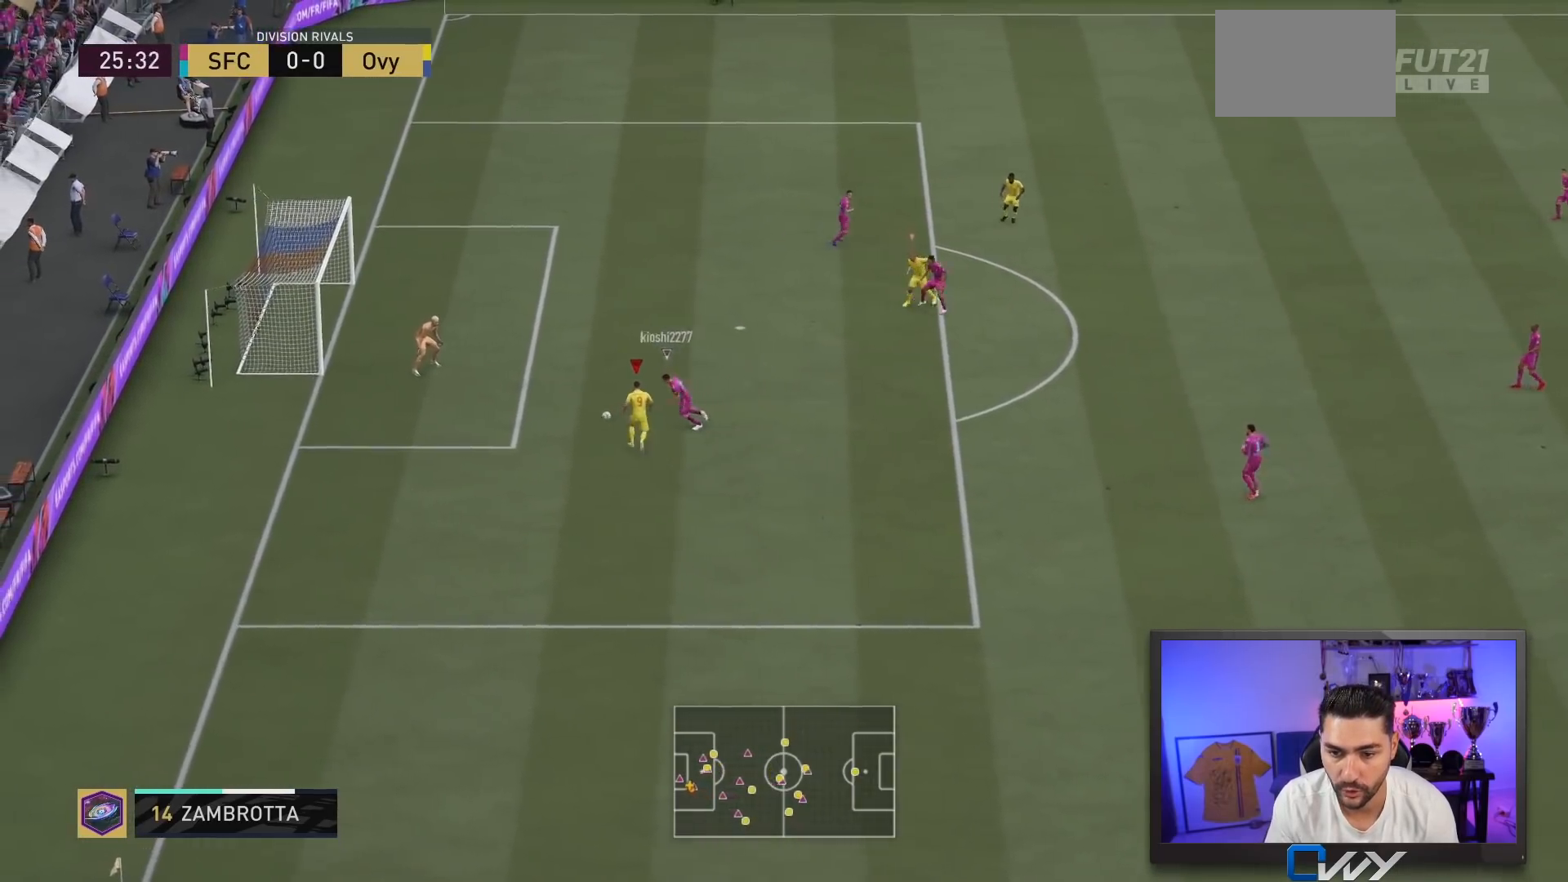
{"dt_ms": 500, "buttons": ["CIRCLE", "L2"], "left_stick": "up", "right_stick": "center", "events": [[50, "left_stick", "left"], [150, "left_stick", "up"], [267, "L2", "down"], [383, "CIRCLE", "down"]]}
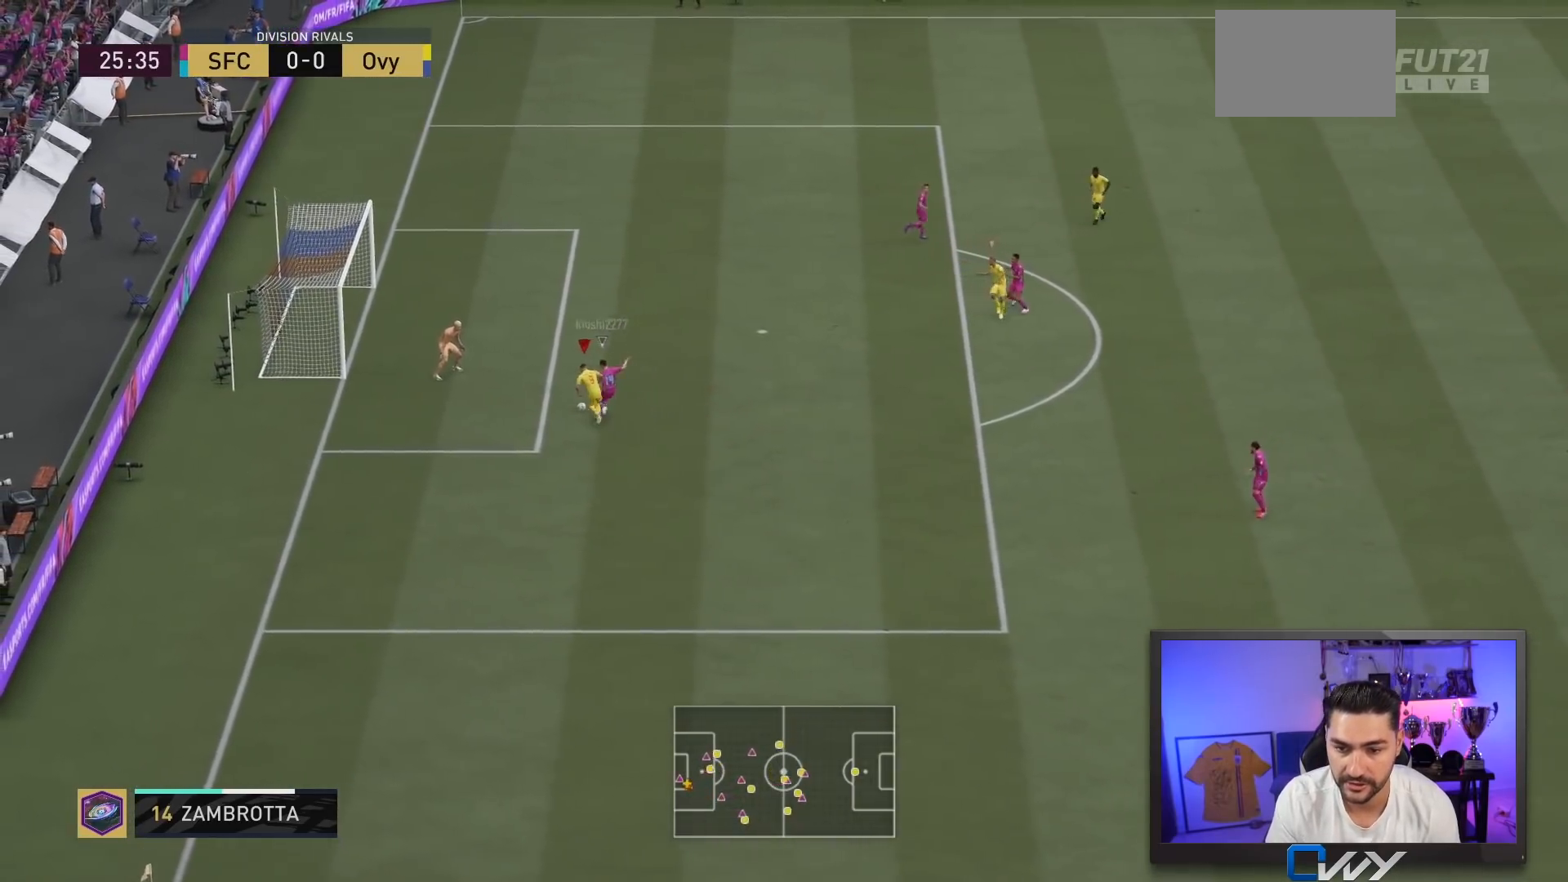
{"dt_ms": 500, "buttons": ["L2"], "left_stick": "up", "right_stick": "center", "events": [[83, "CIRCLE", "up"]]}
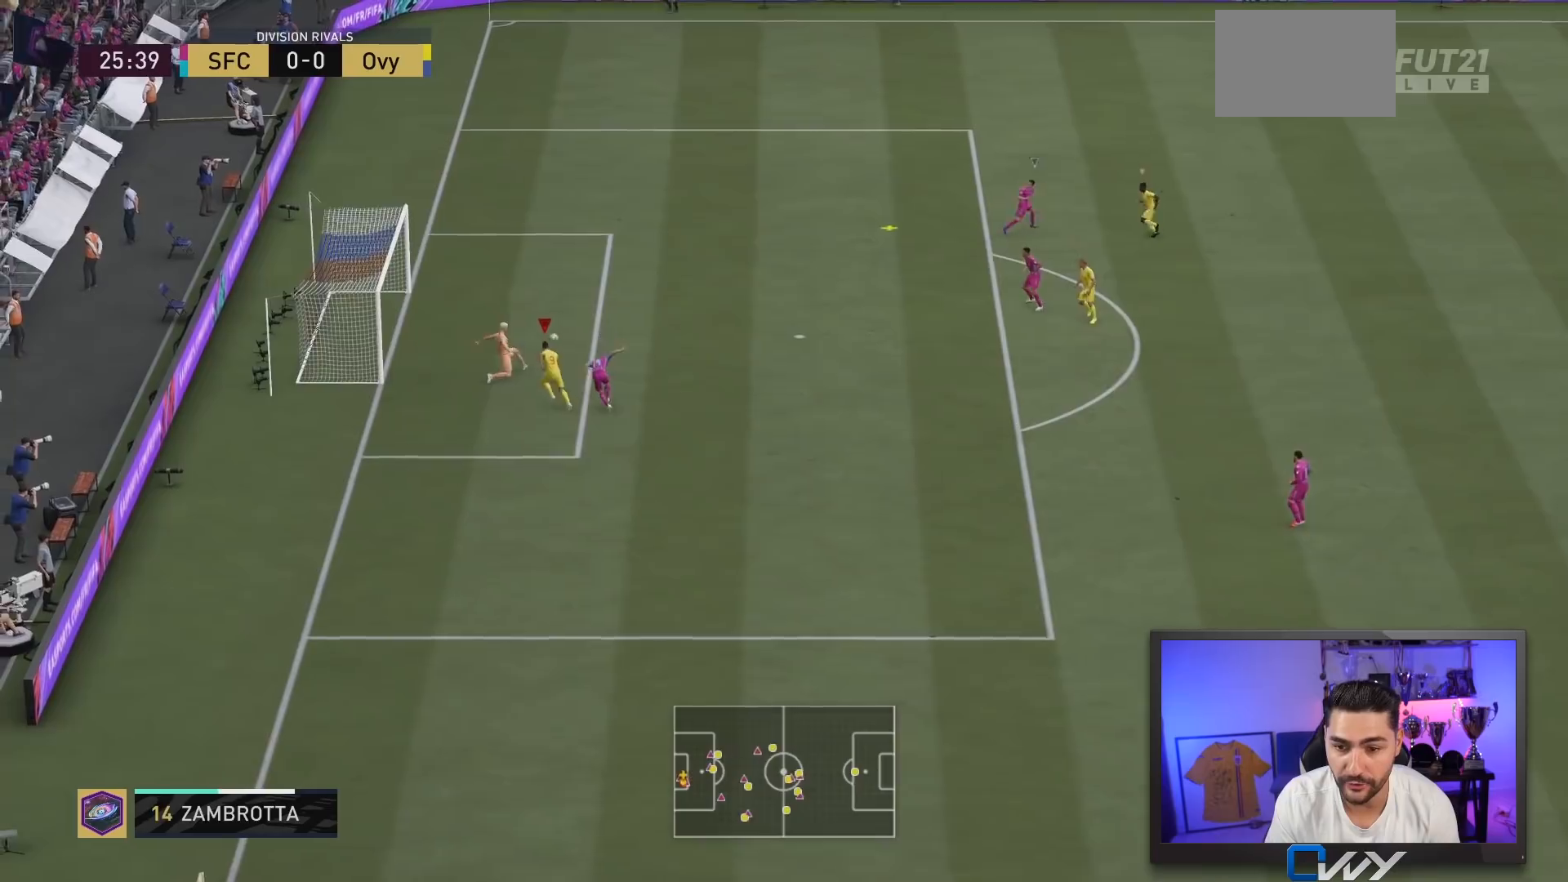
{"dt_ms": 500, "buttons": ["L2"], "left_stick": "up-right", "right_stick": "center", "events": [[467, "left_stick", "up-right"]]}
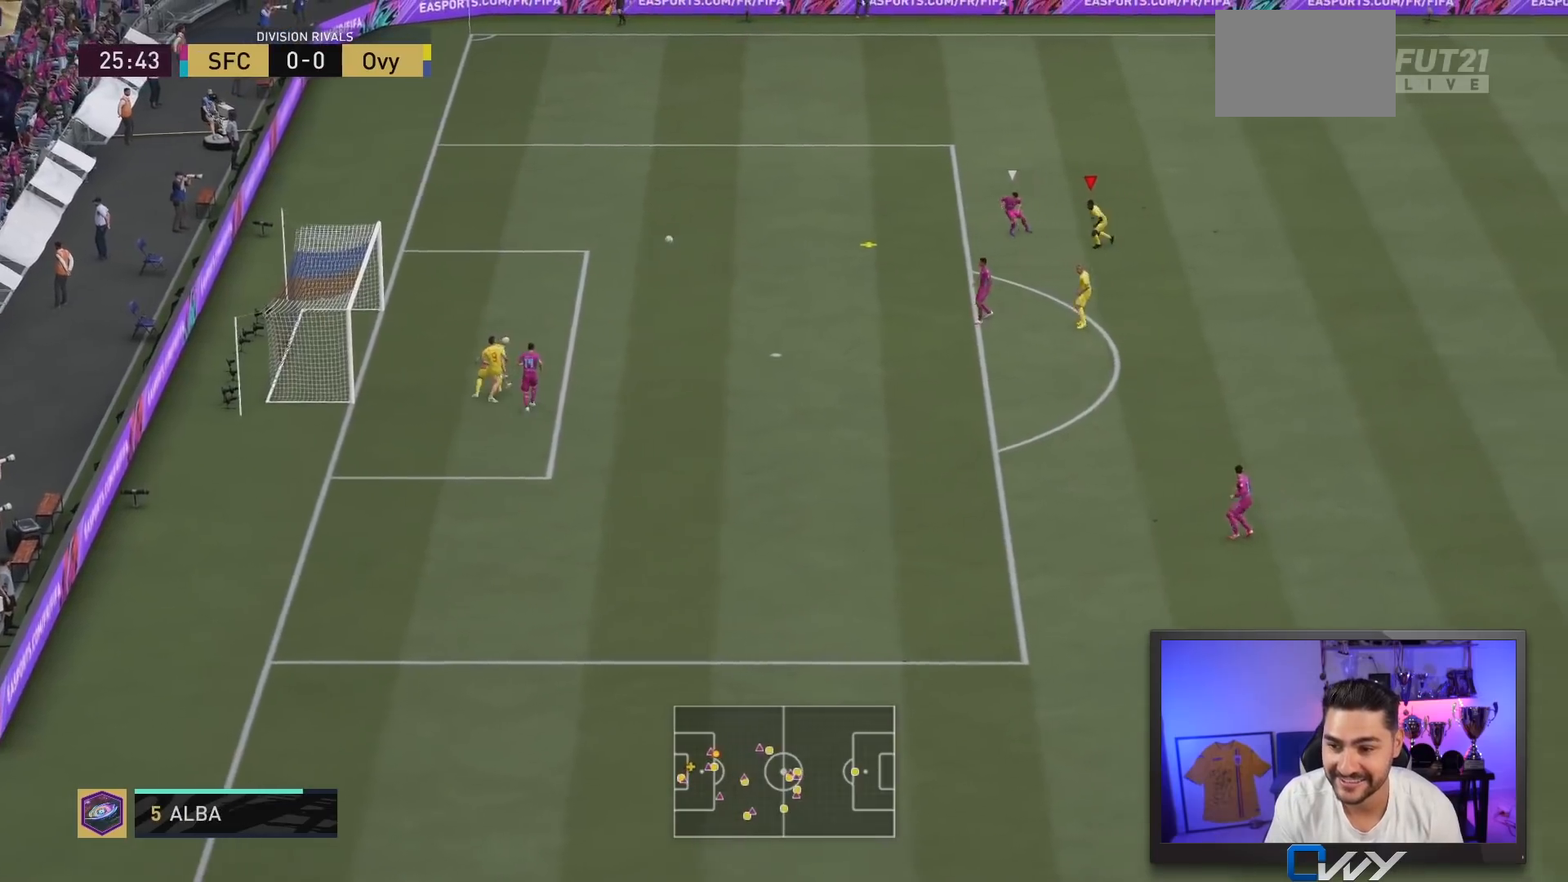
{"dt_ms": 500, "buttons": ["L2"], "left_stick": "up-left", "right_stick": "center"}
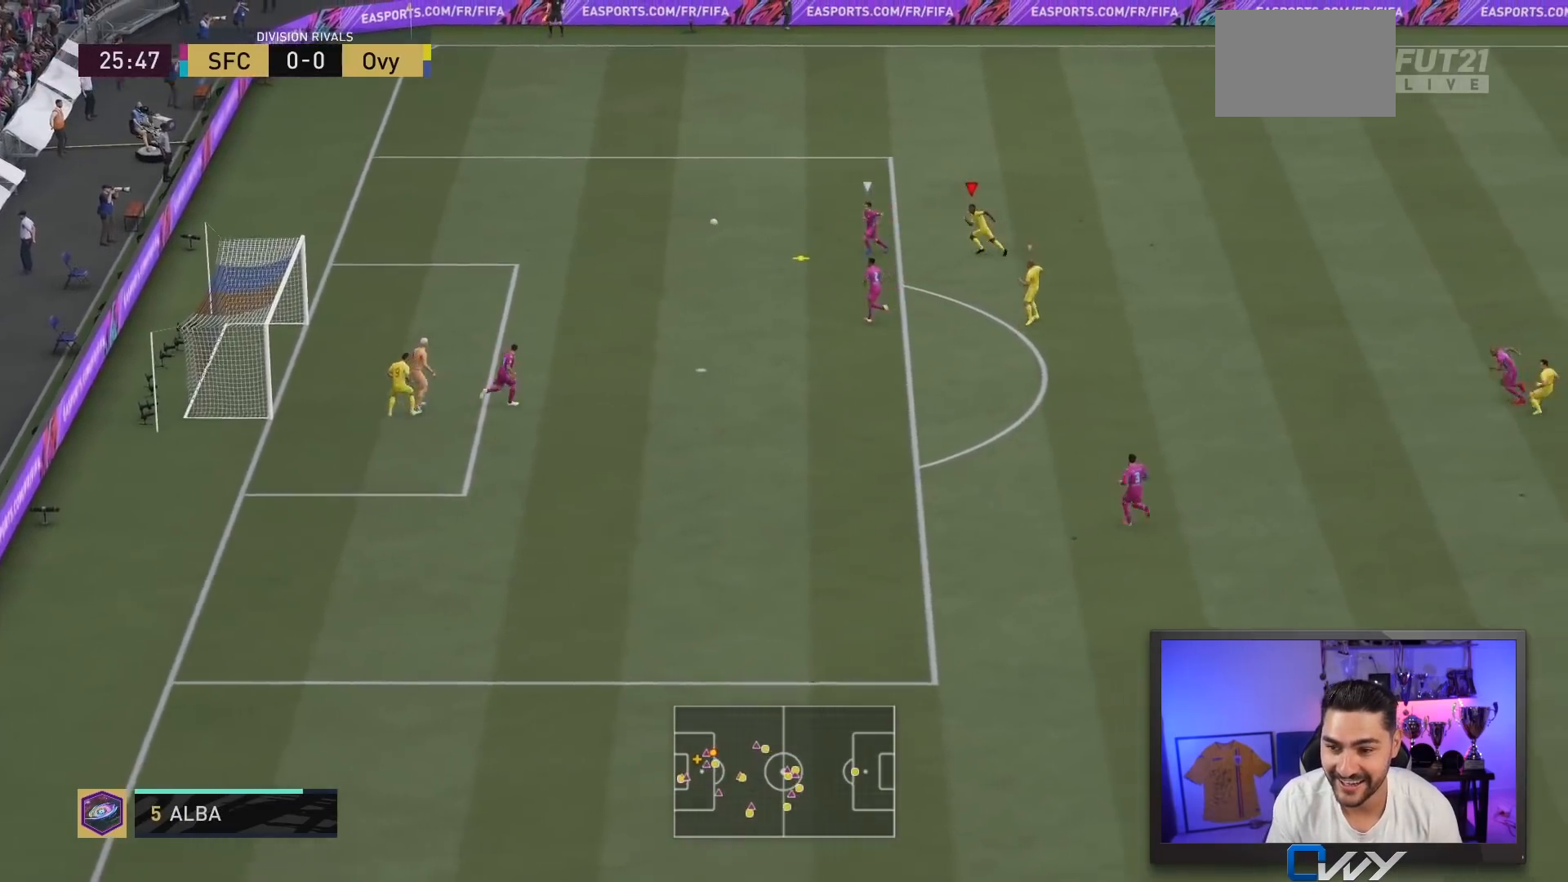
{"dt_ms": 500, "buttons": ["L2", "R2"], "left_stick": "down", "right_stick": "center", "events": [[200, "right_stick", "down-right"], [233, "left_stick", "down-left"], [250, "R2", "down"], [267, "right_stick", "center"], [333, "left_stick", "down"]]}
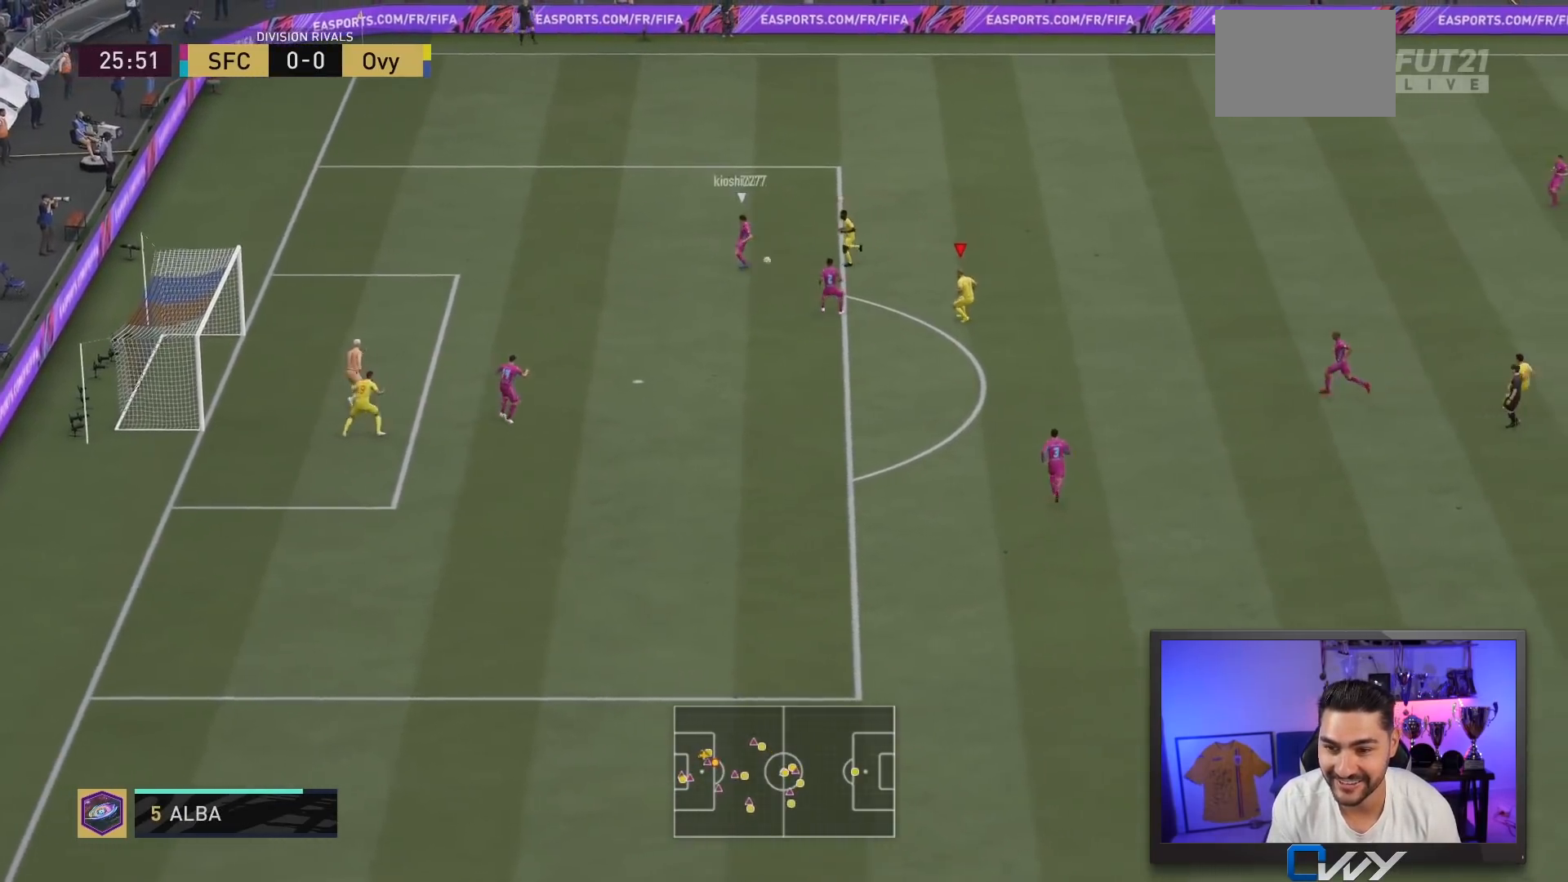
{"dt_ms": 500, "buttons": ["L2"], "left_stick": "down", "right_stick": "center", "events": [[417, "R2", "up"]]}
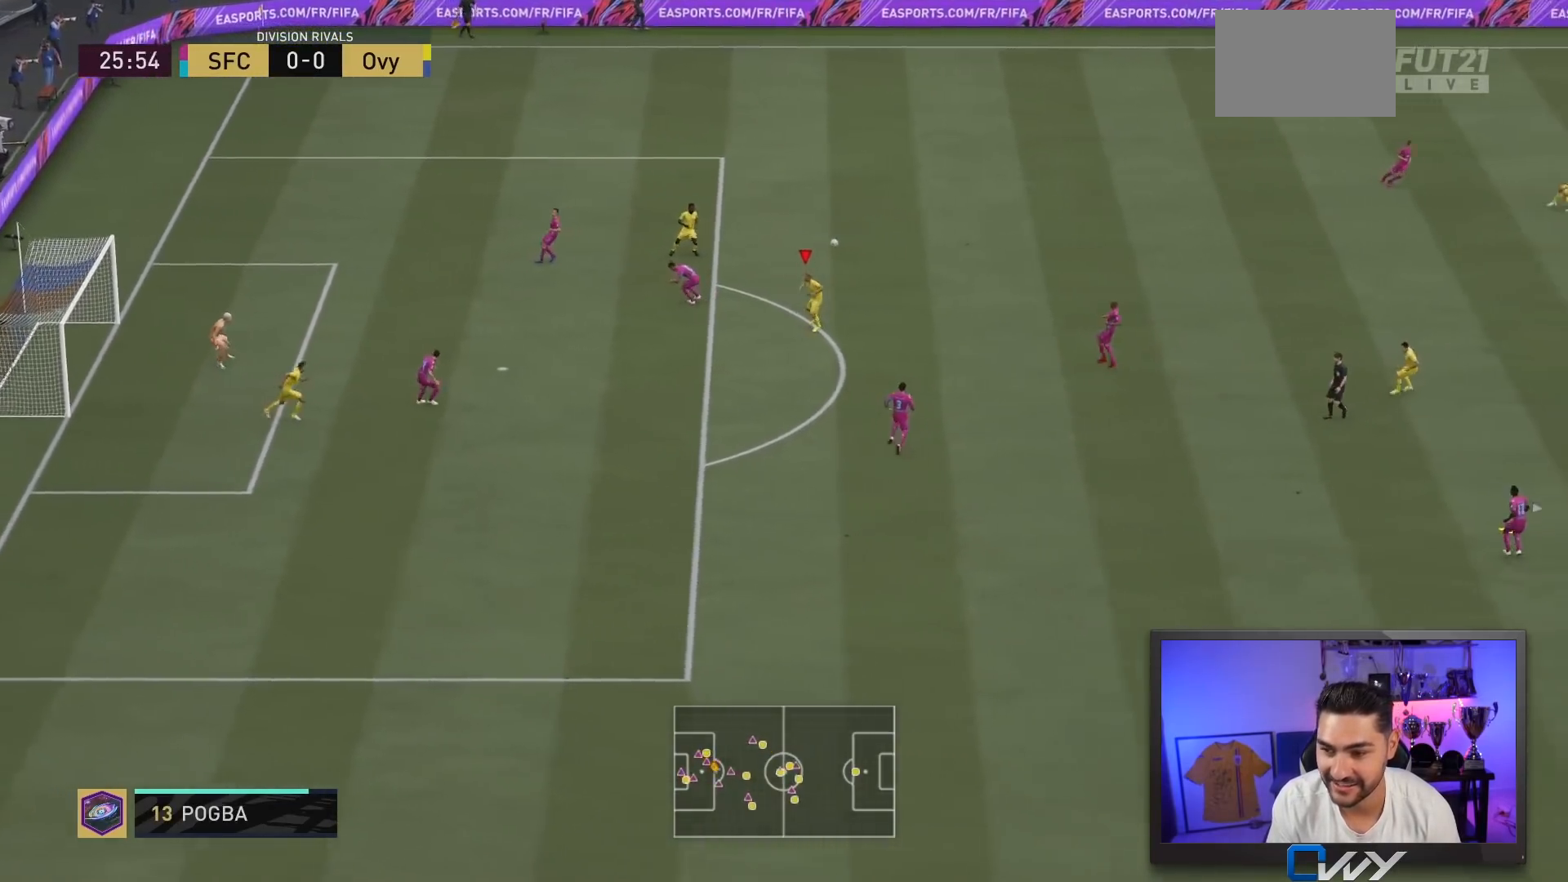
{"dt_ms": 500, "buttons": ["L2"], "left_stick": "up-left", "right_stick": "center", "events": [[17, "left_stick", "down-right"], [33, "R2", "down"], [167, "R2", "up"], [167, "left_stick", "up"], [283, "left_stick", "up-left"]]}
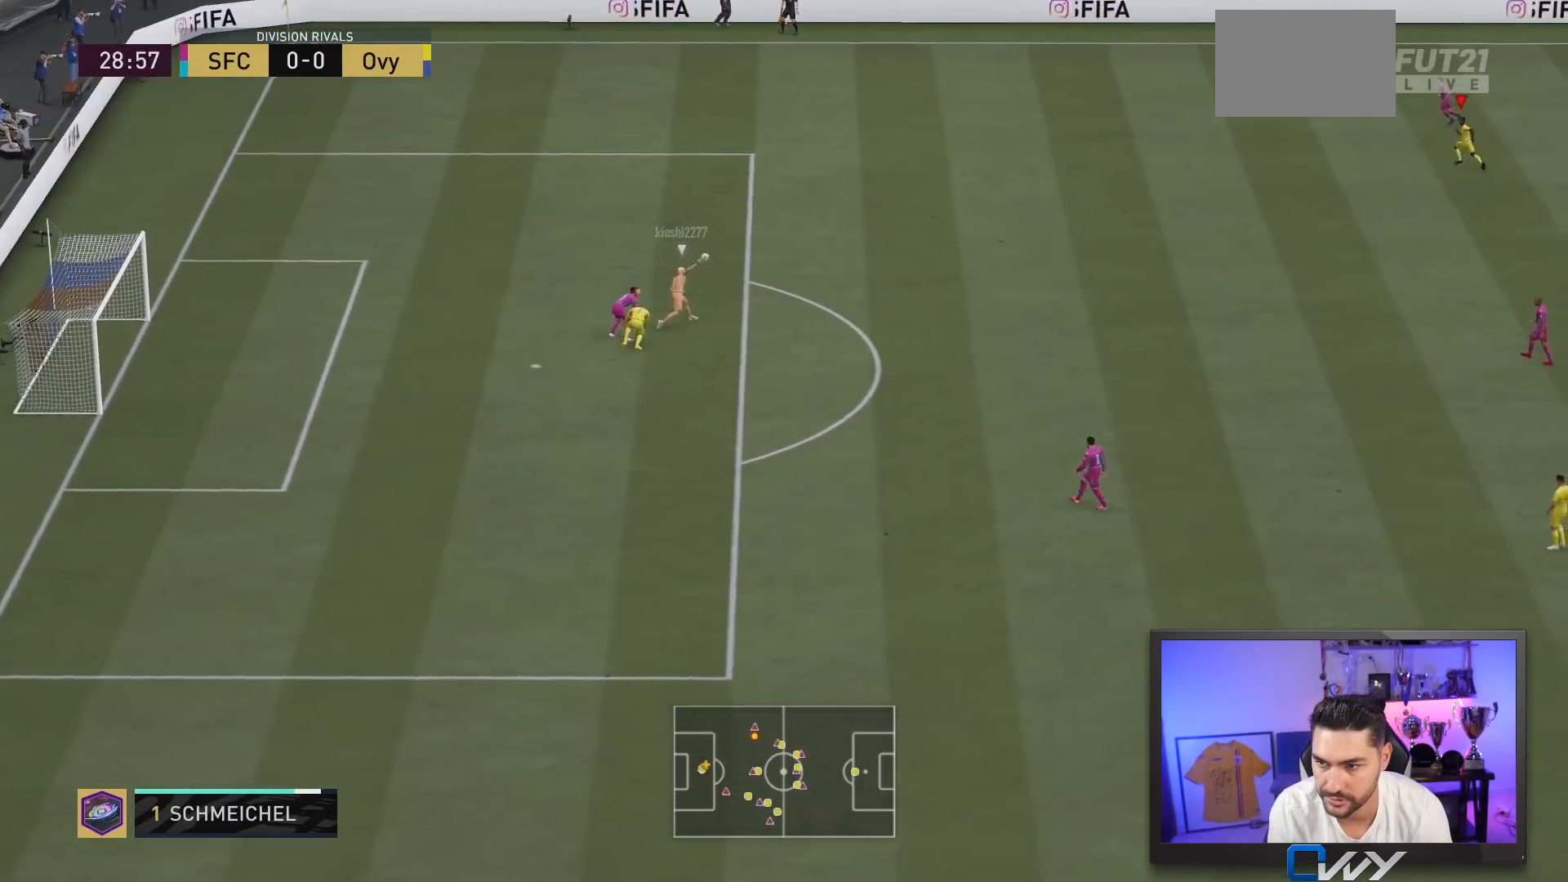
{"dt_ms": 500, "buttons": [], "left_stick": "left", "right_stick": "center", "events": [[100, "L2", "up"], [383, "left_stick", "left"]]}
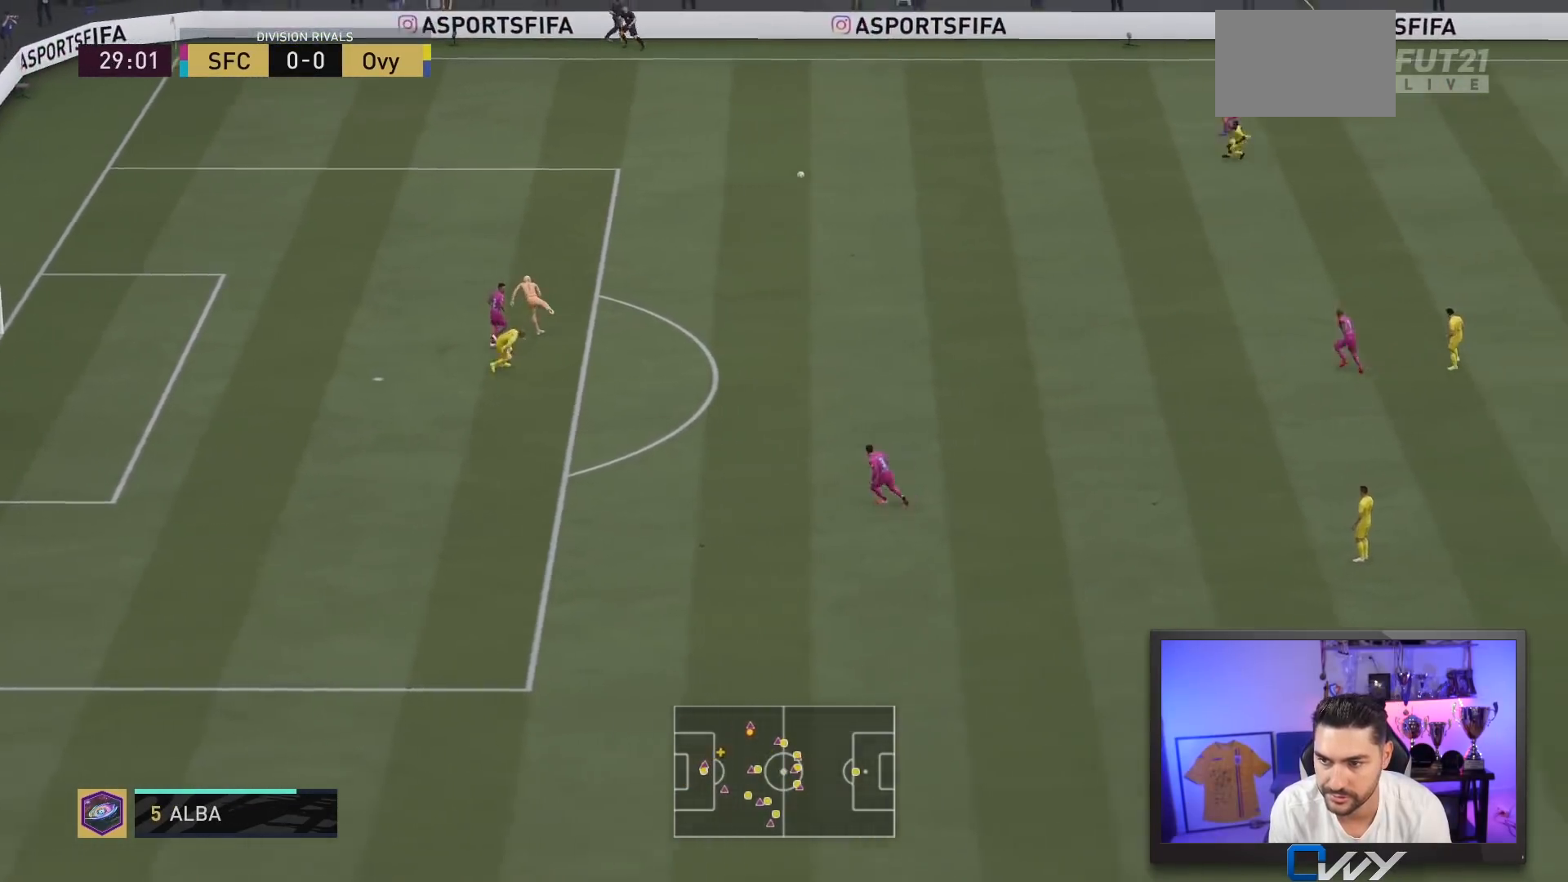
{"dt_ms": 500, "buttons": ["L2"], "left_stick": "left", "right_stick": "center", "events": [[117, "L2", "down"]]}
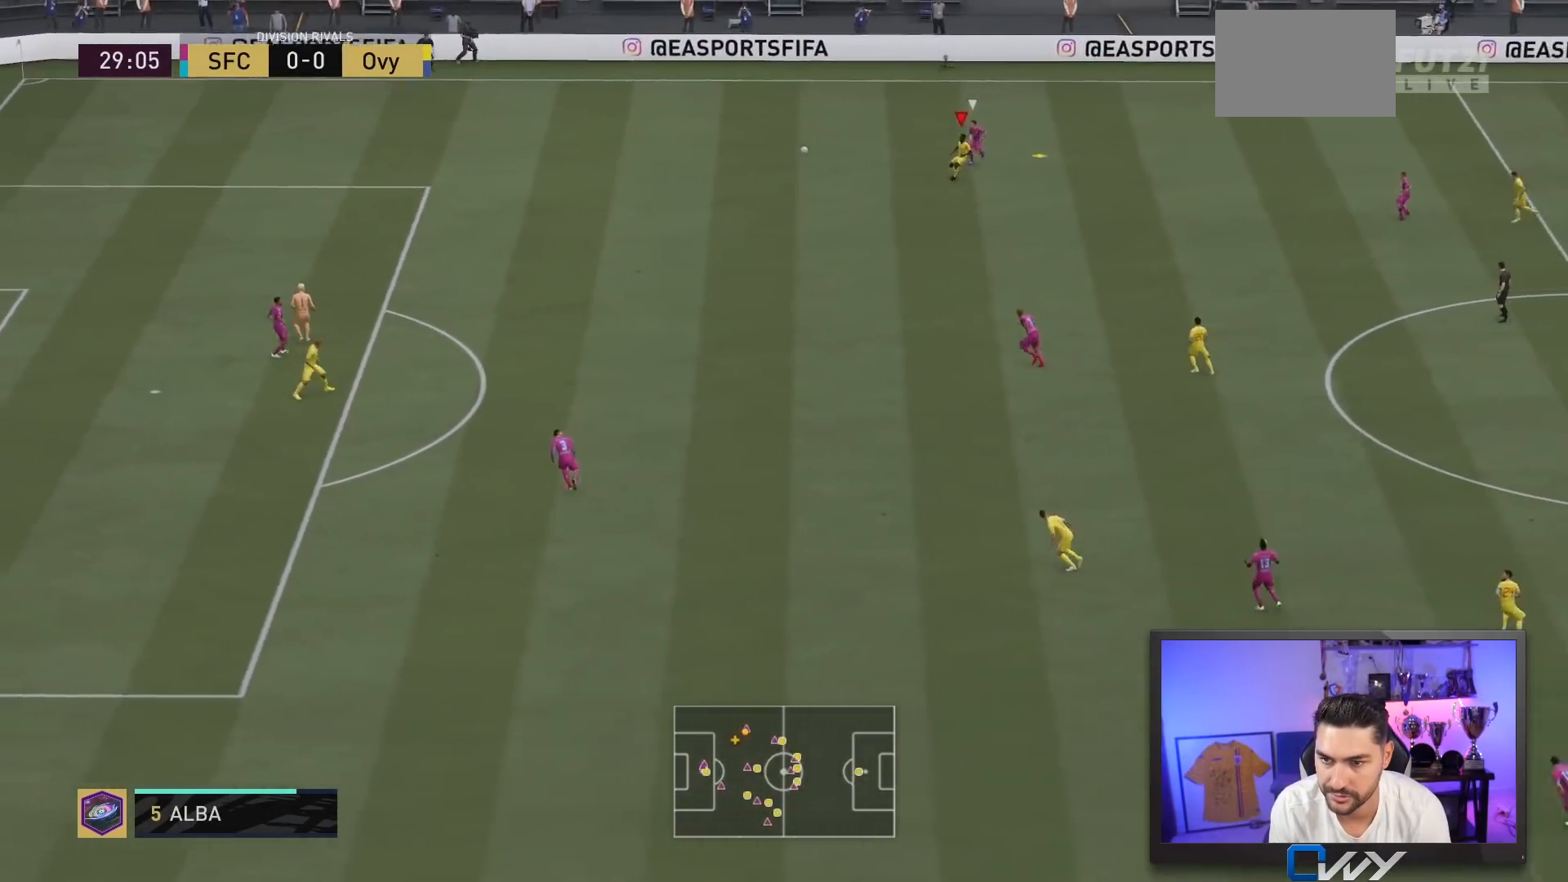
{"dt_ms": 500, "buttons": ["L2"], "left_stick": "left", "right_stick": "center", "events": []}
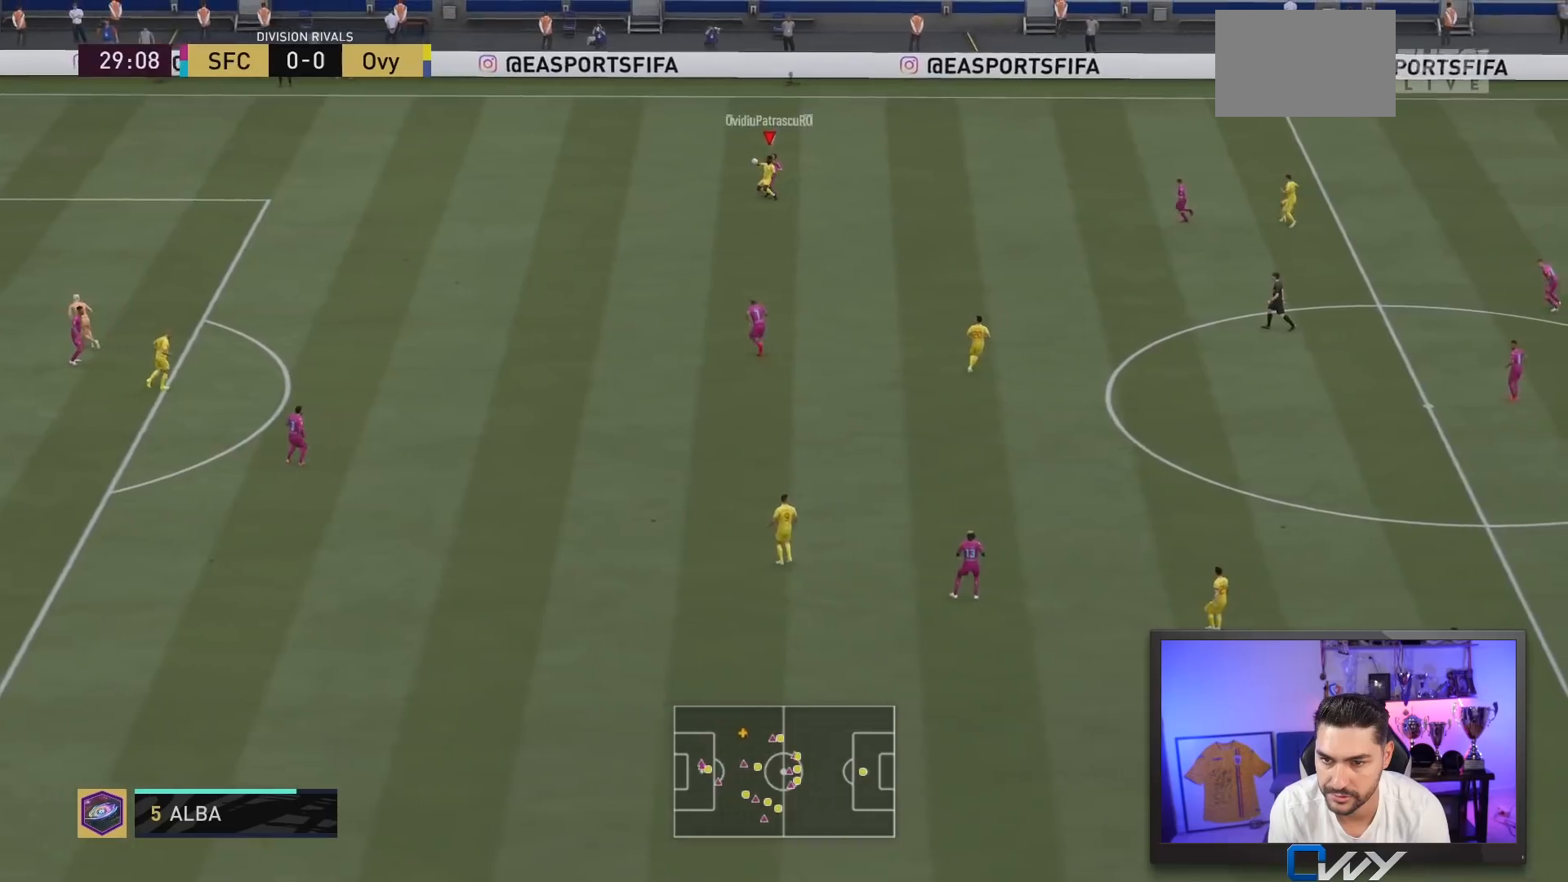
{"dt_ms": 500, "buttons": ["L2"], "left_stick": "left", "right_stick": "center", "events": []}
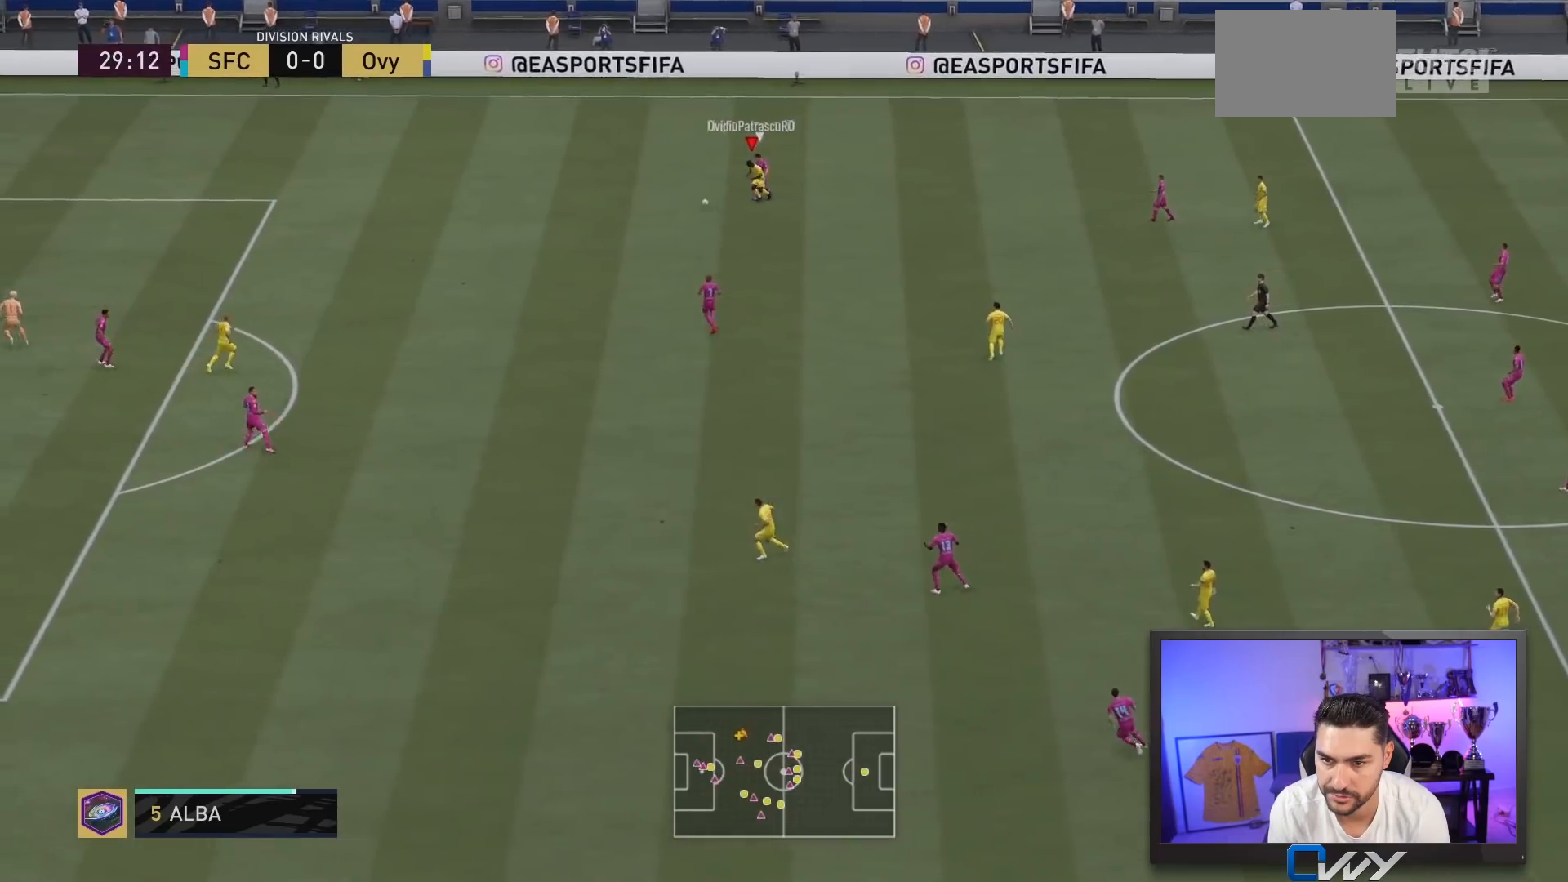
{"dt_ms": 500, "buttons": ["L2"], "left_stick": "left", "right_stick": "center", "events": []}